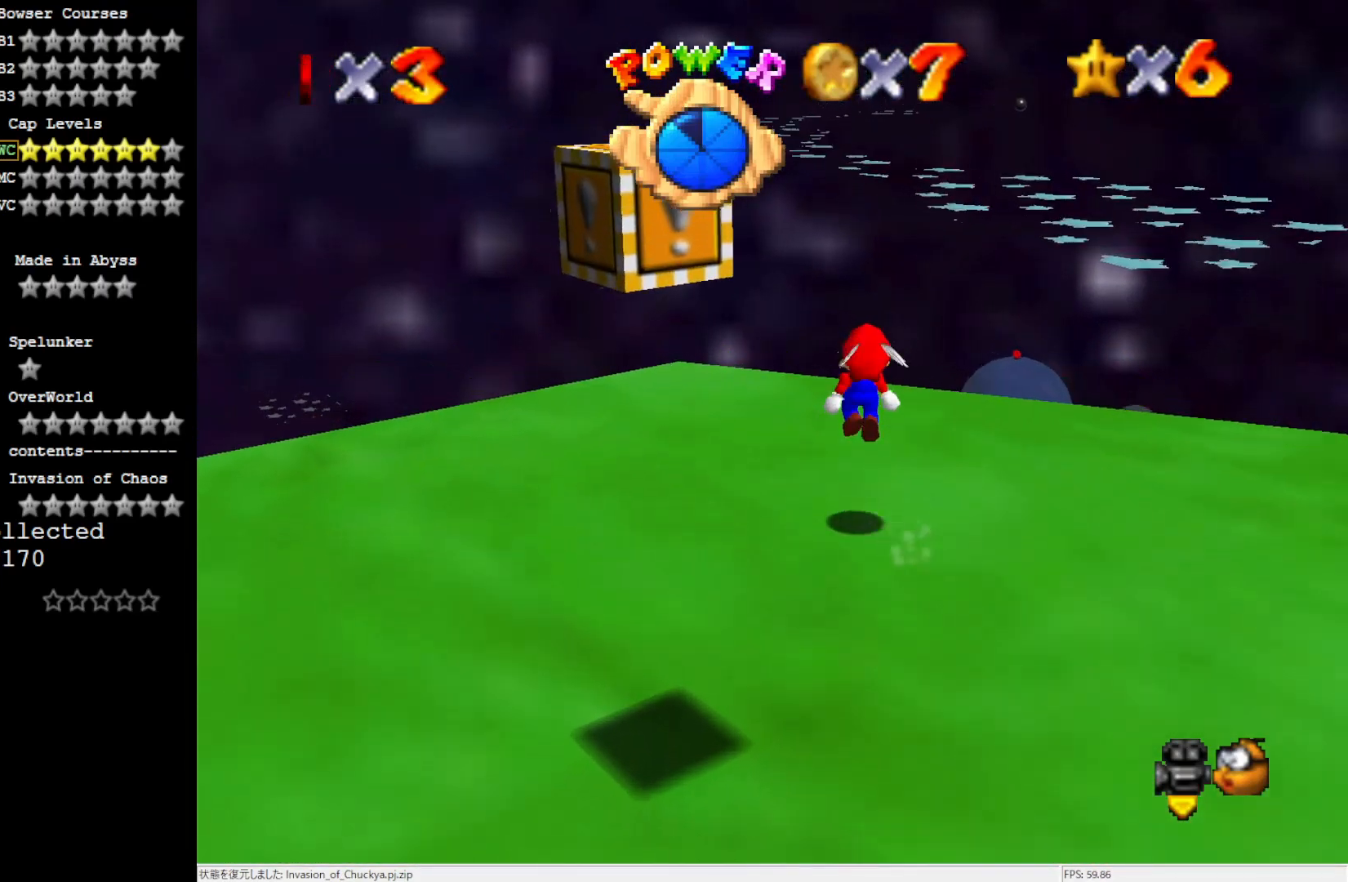
Gameplay with a controller (Nintendo layout); each line is a JSON object with the inputs held at the frame after it. "events" lists button and stick changes between this image and that frame as [ms after this image, input, new state], when the widget could be followed in between. Not read: L3 R3.
{"buttons": [], "left_stick": "up-left", "events": [[383, "A", "down"], [500, "A", "up"]]}
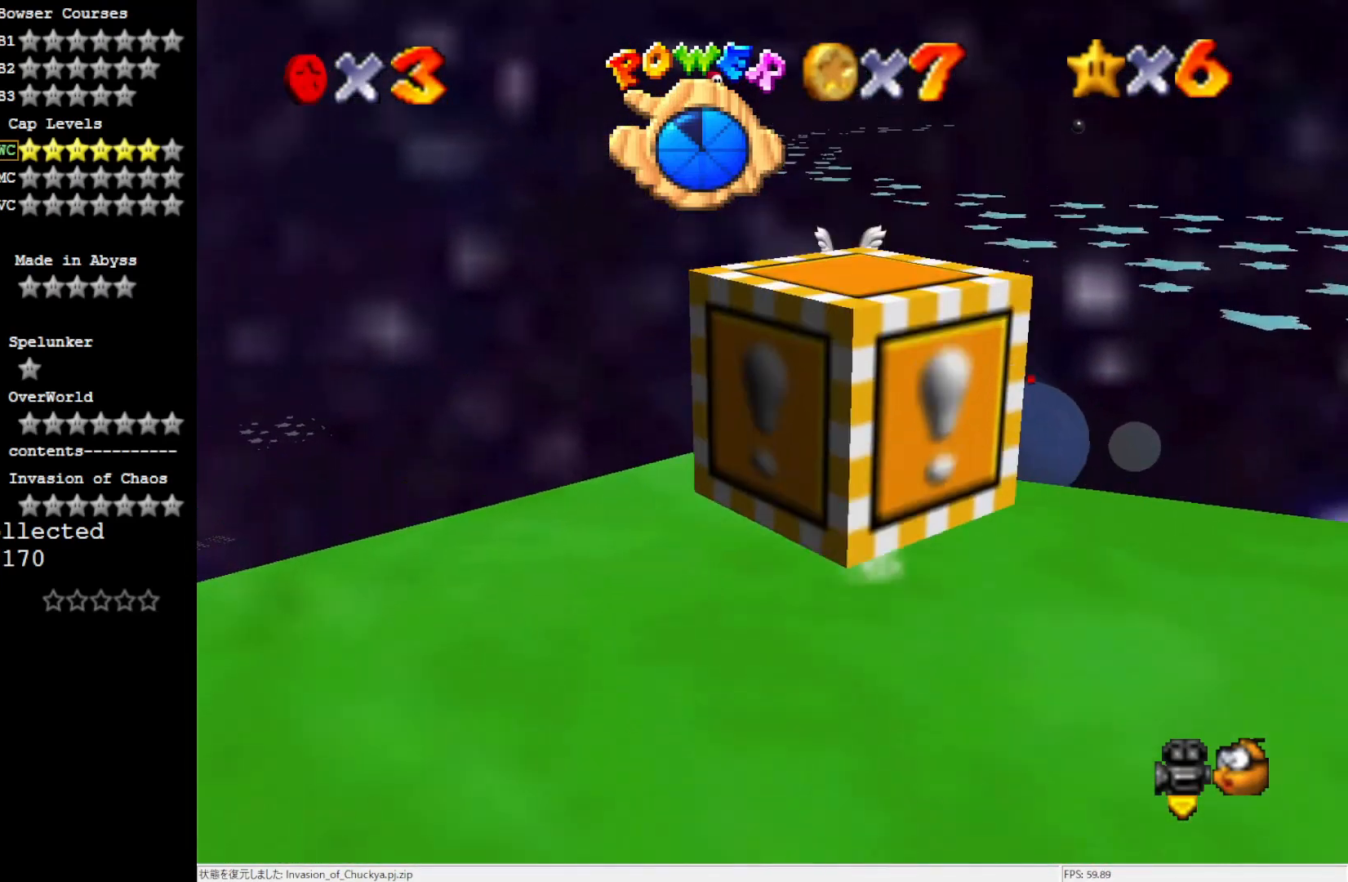
{"buttons": [], "left_stick": "up-right", "events": [[350, "left_stick", "up"], [467, "left_stick", "up-right"]]}
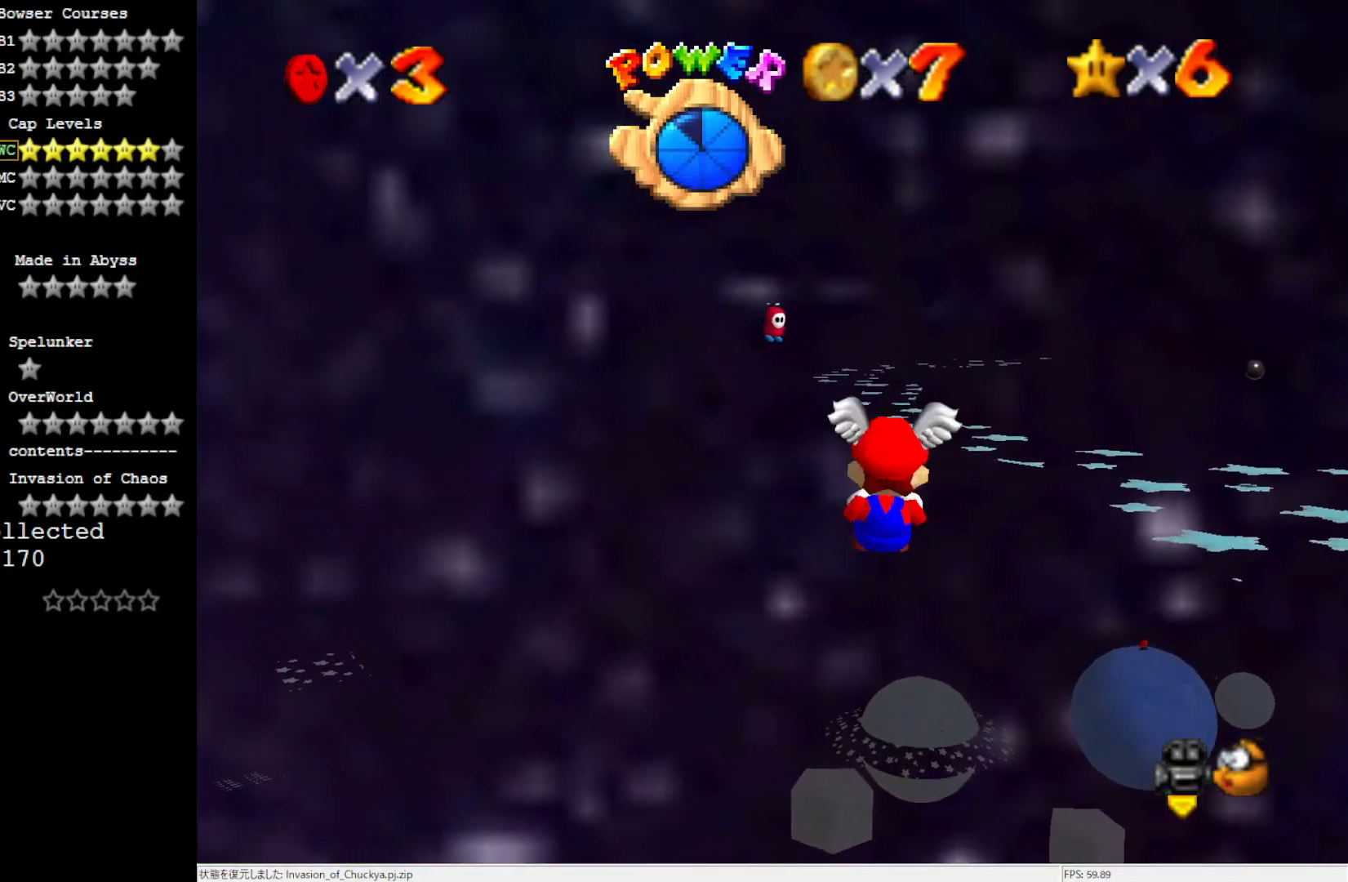
{"buttons": [], "left_stick": "center", "events": [[500, "left_stick", "center"]]}
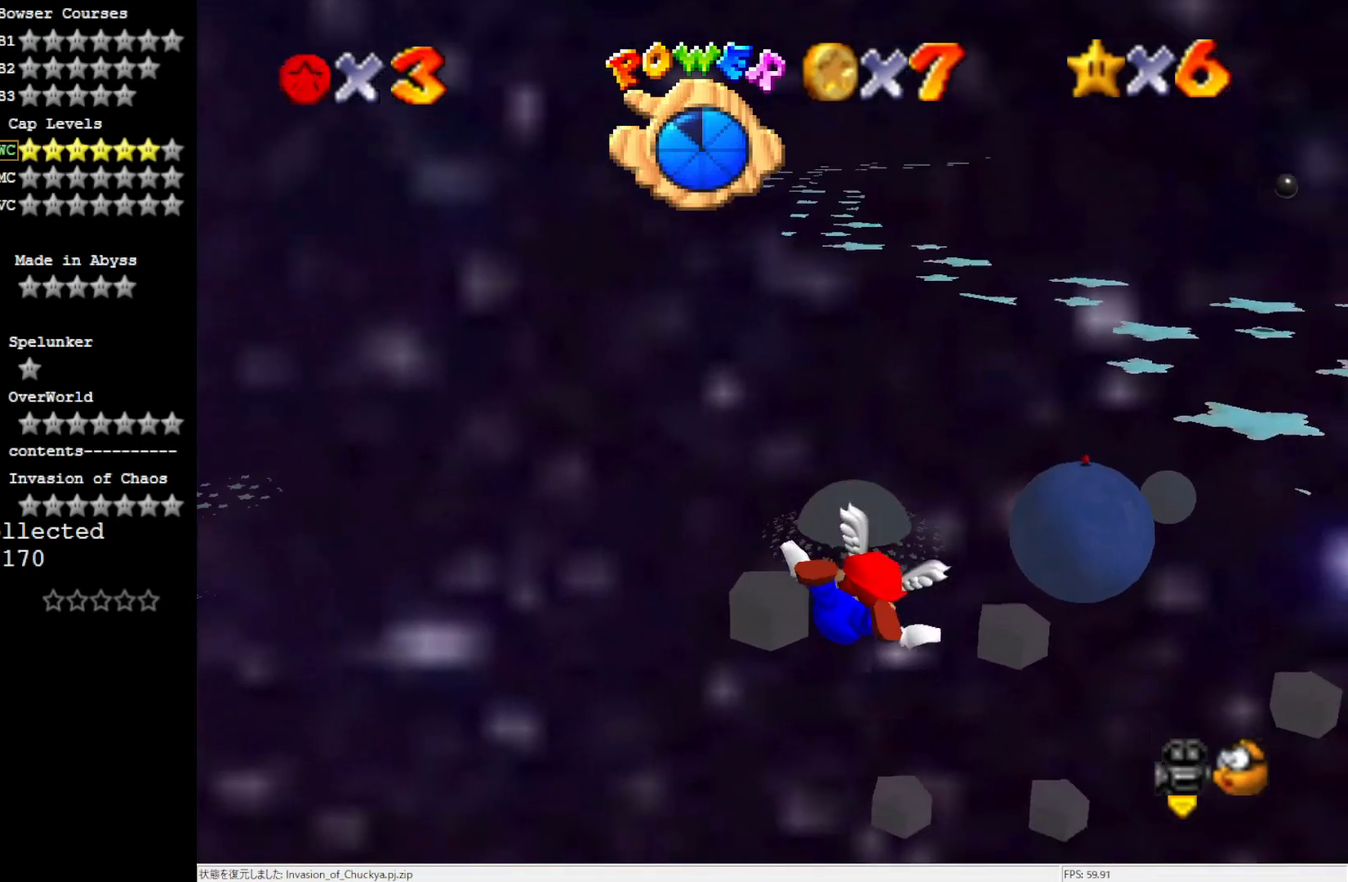
{"buttons": [], "left_stick": "center", "events": [[283, "left_stick", "up"], [467, "left_stick", "center"]]}
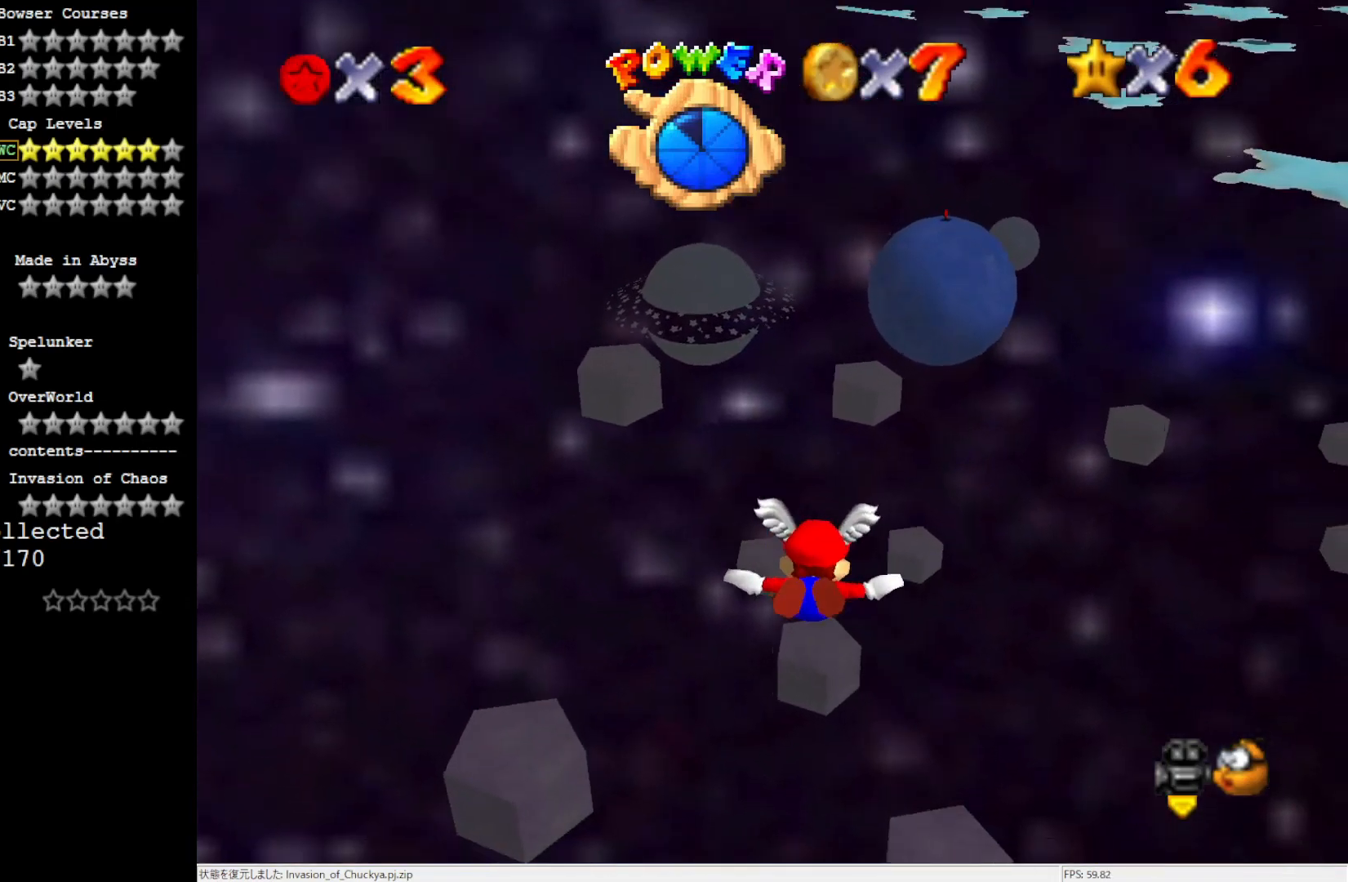
{"buttons": [], "left_stick": "up-right", "events": [[383, "left_stick", "up-right"]]}
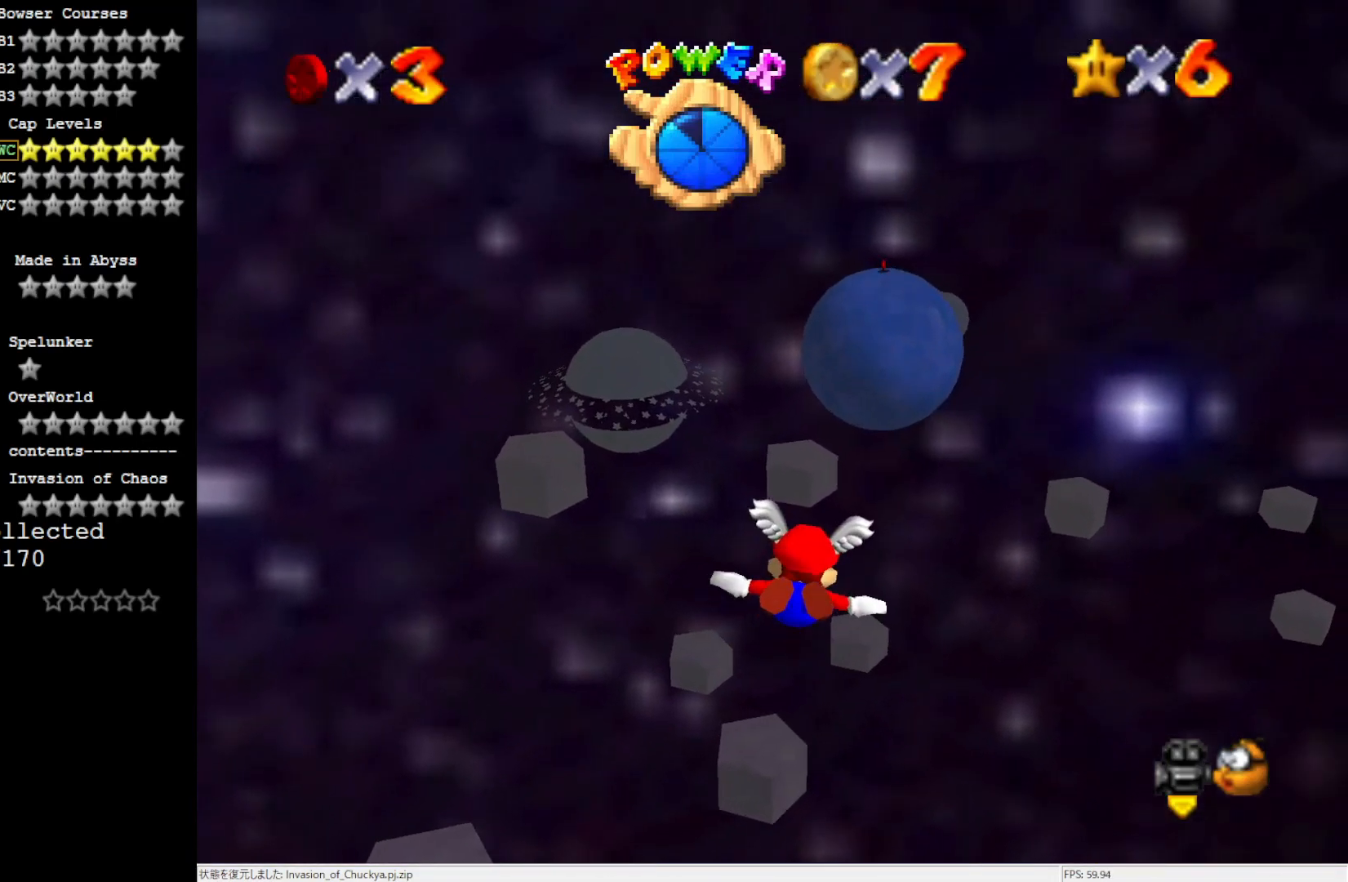
{"buttons": [], "left_stick": "center", "events": [[117, "left_stick", "center"]]}
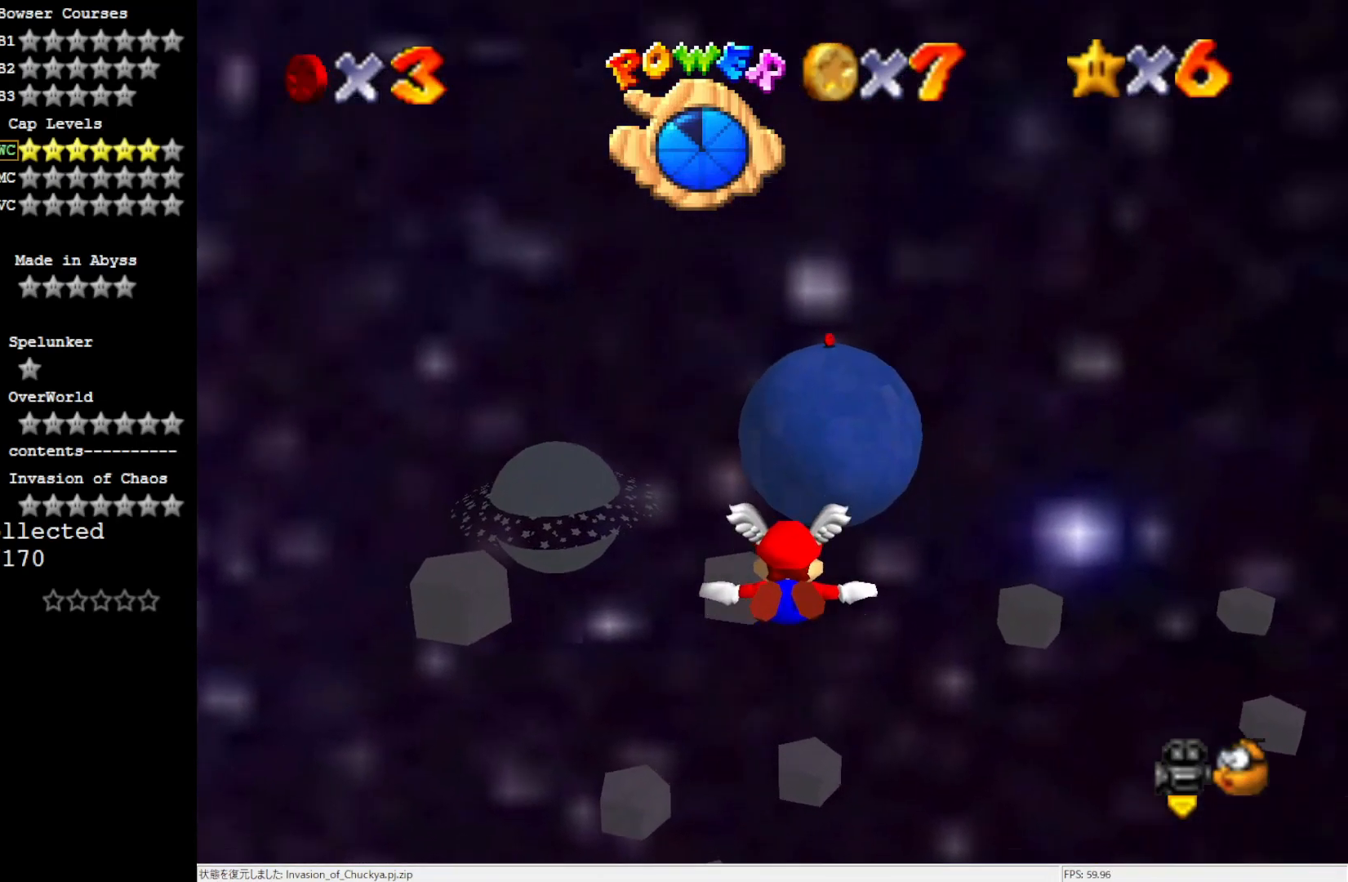
{"buttons": [], "left_stick": "up", "events": [[183, "left_stick", "up"]]}
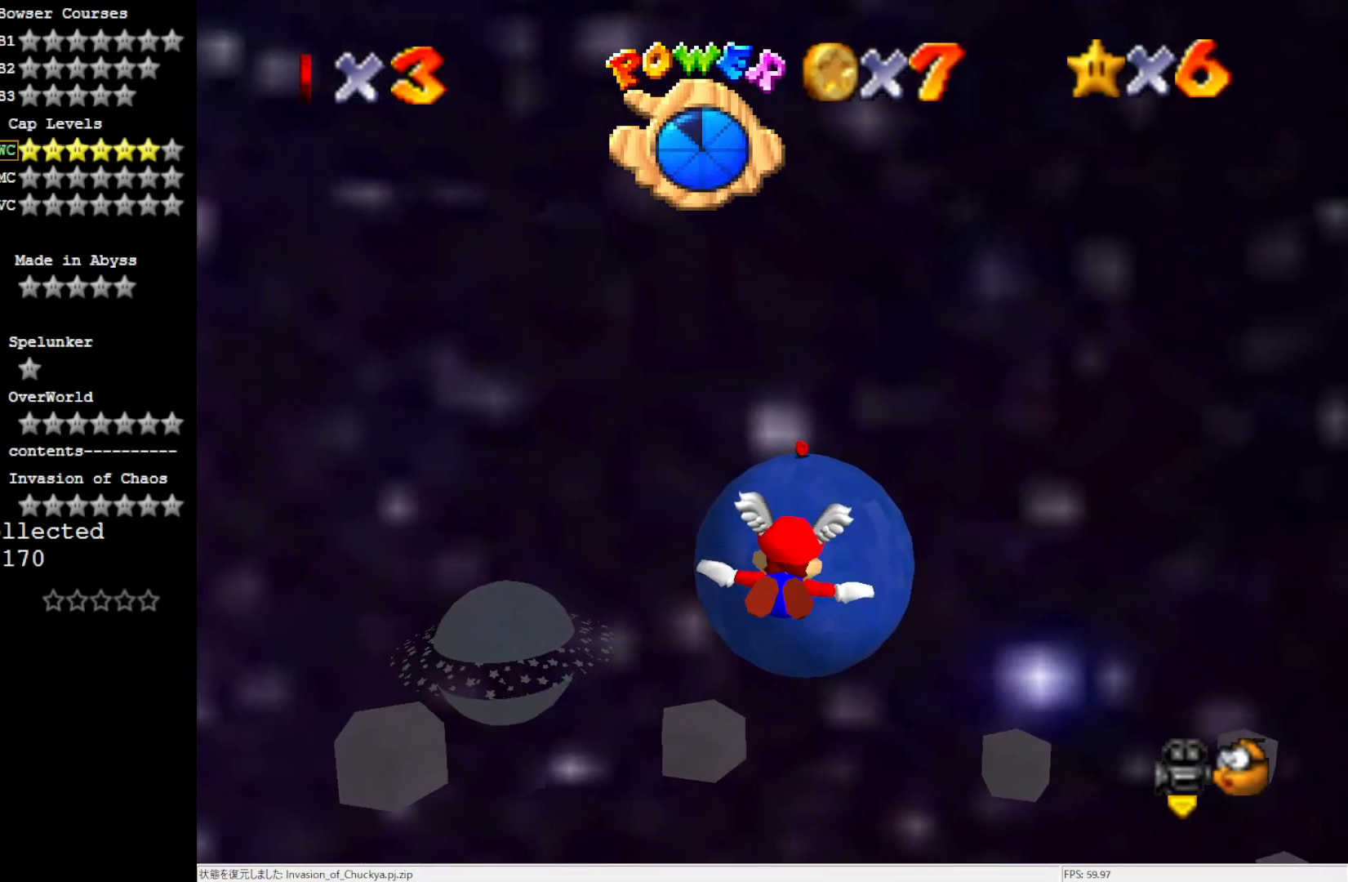
{"buttons": [], "left_stick": "up", "events": [[17, "left_stick", "center"], [383, "left_stick", "up"]]}
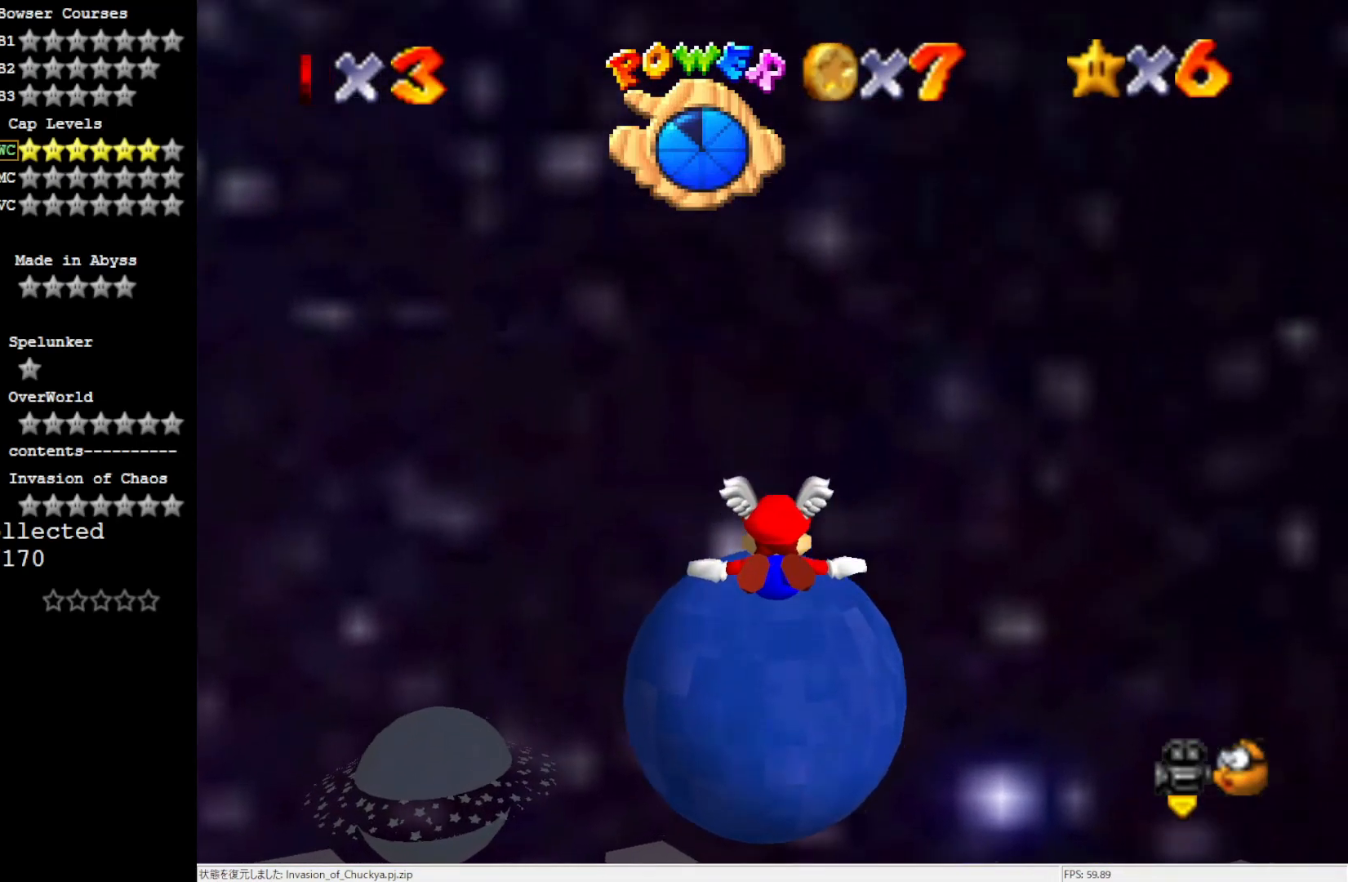
{"buttons": [], "left_stick": "center", "events": [[417, "left_stick", "center"]]}
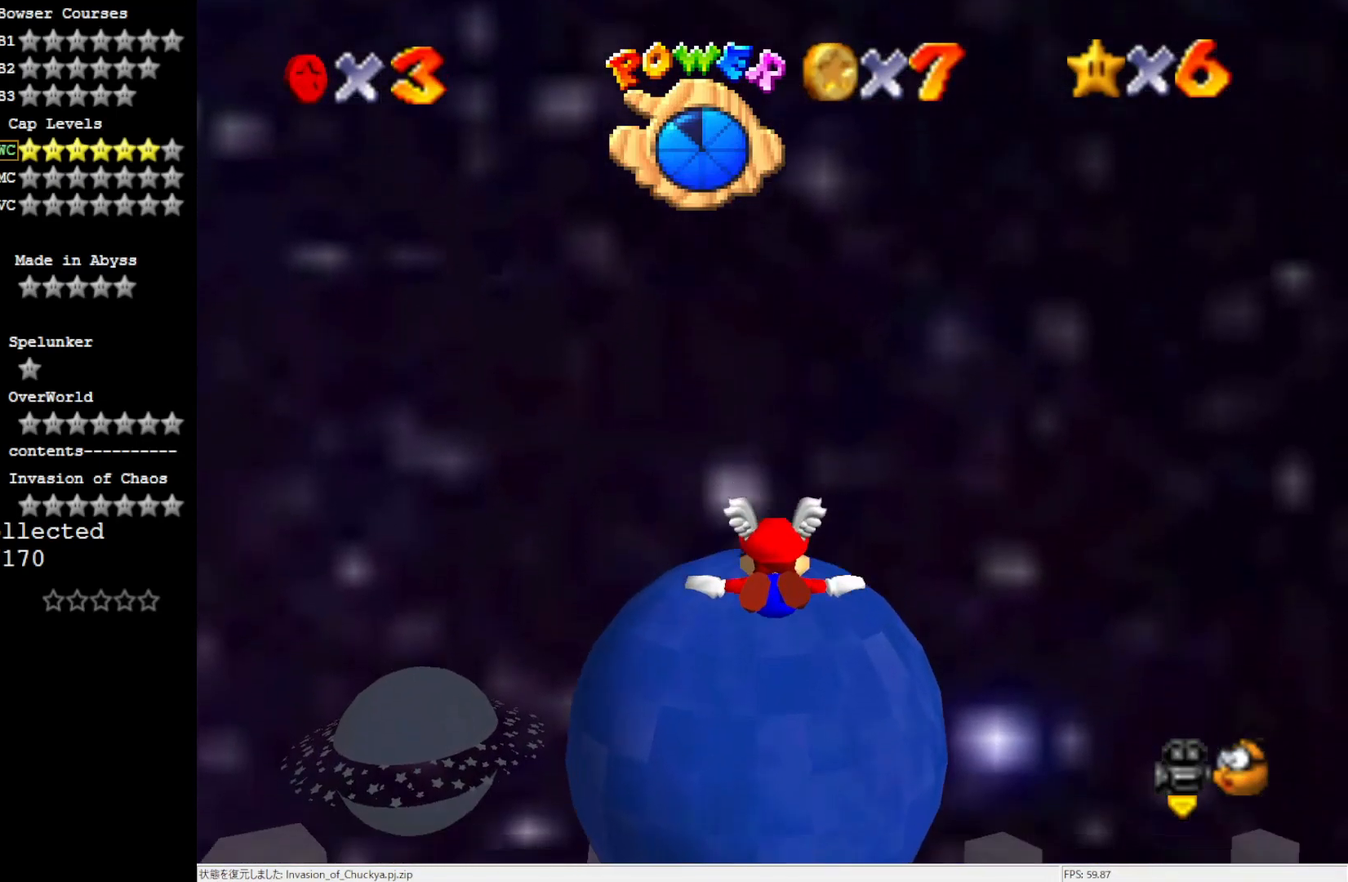
{"buttons": [], "left_stick": "up-left", "events": [[183, "left_stick", "up-left"], [350, "left_stick", "center"], [483, "left_stick", "up-left"]]}
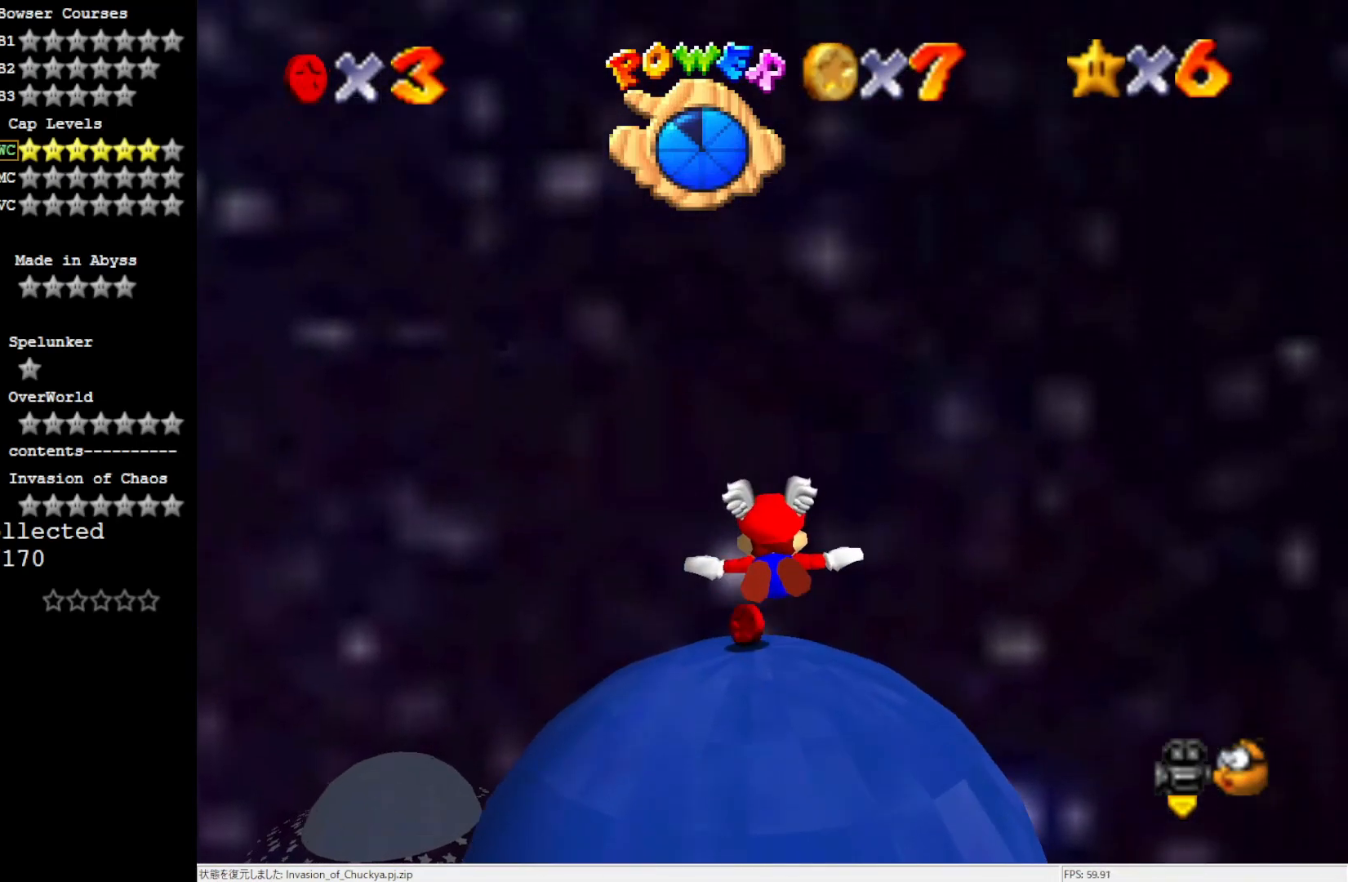
{"buttons": [], "left_stick": "center", "events": [[117, "left_stick", "up"], [317, "Z", "down"], [317, "left_stick", "up-left"], [433, "left_stick", "center"], [467, "Z", "up"]]}
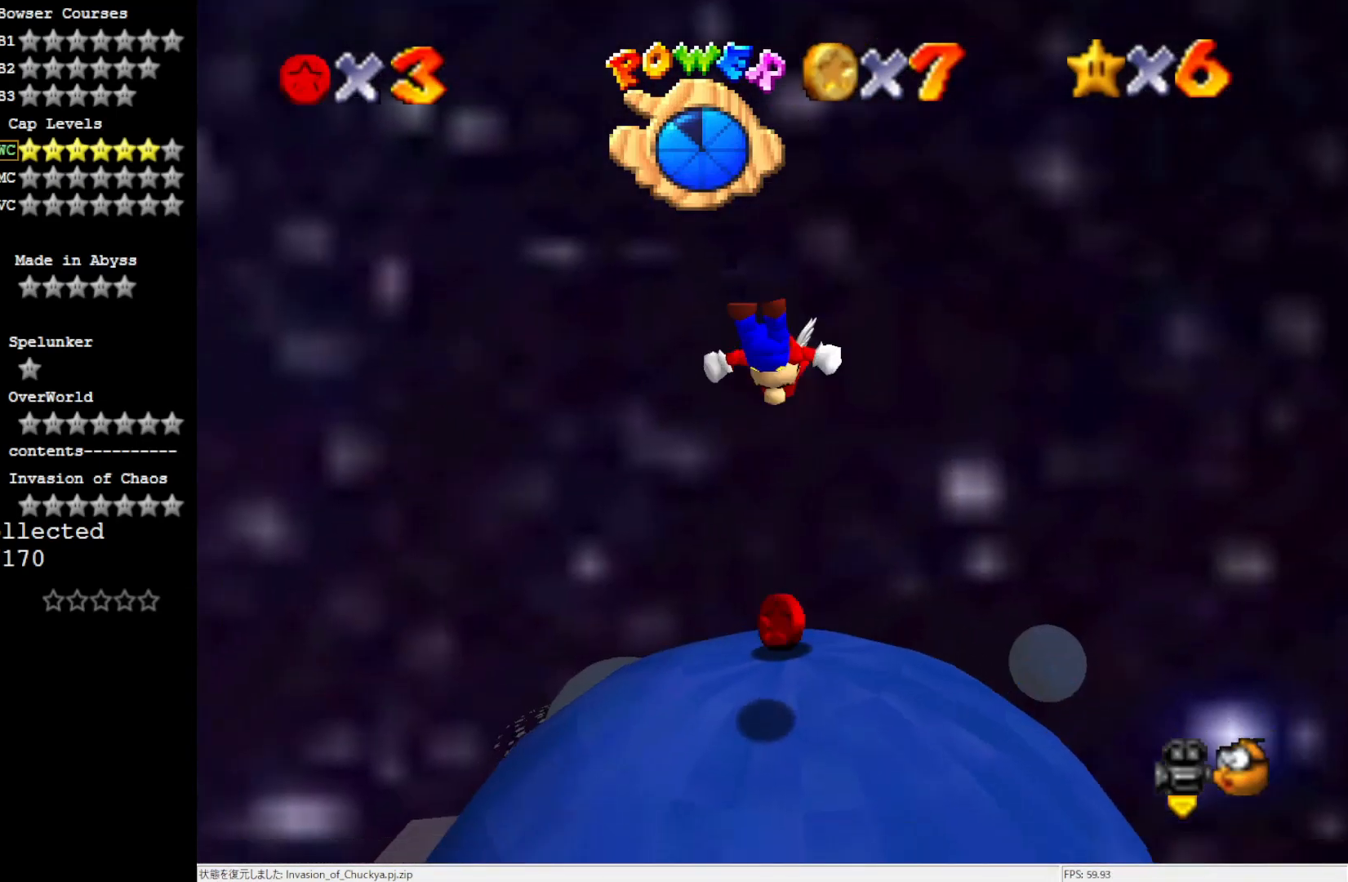
{"buttons": ["C_LEFT"], "left_stick": "left", "events": [[217, "C_LEFT", "down"], [283, "C_LEFT", "up"], [383, "C_LEFT", "down"], [383, "left_stick", "left"]]}
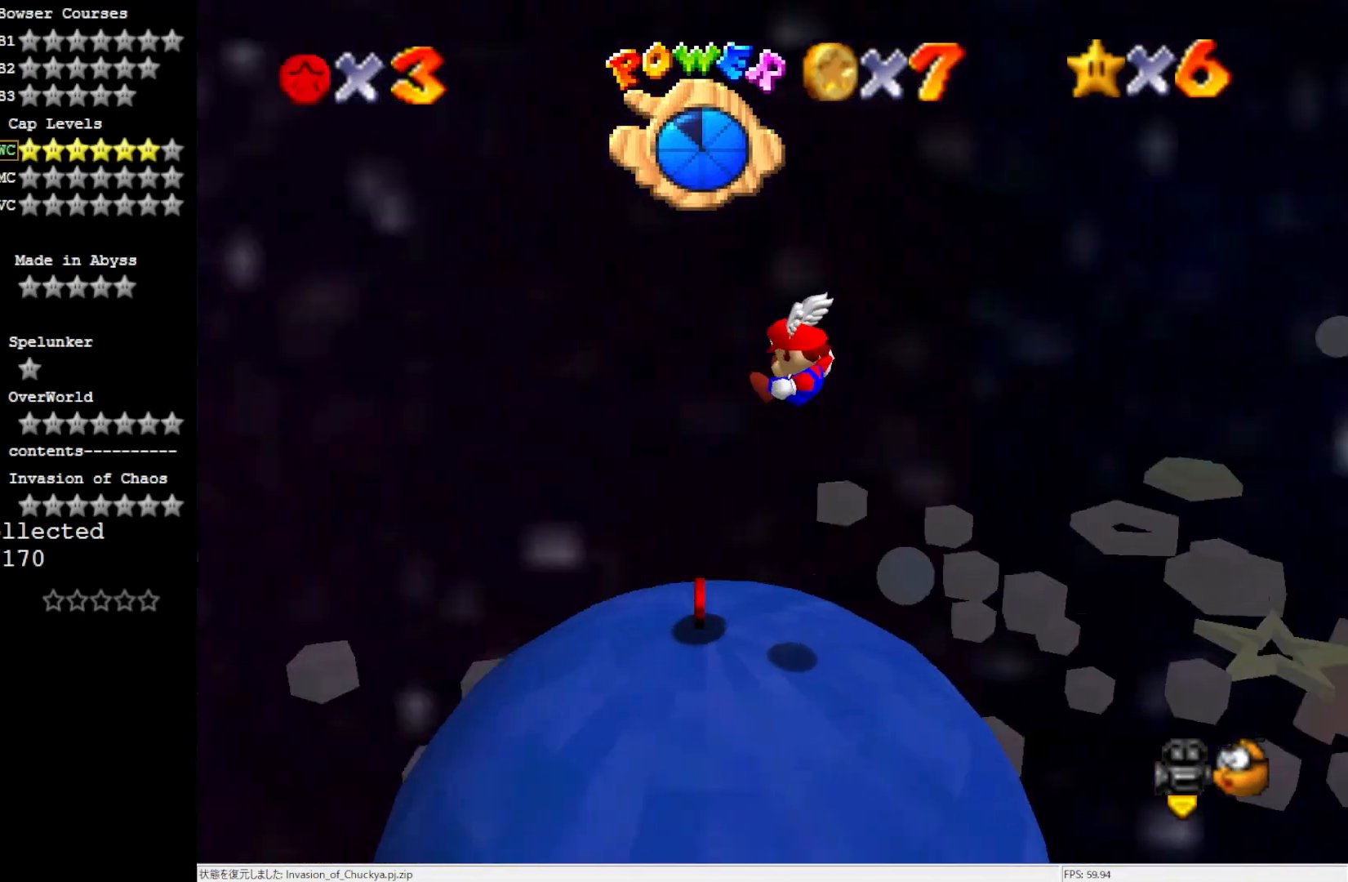
{"buttons": ["C_LEFT"], "left_stick": "left", "events": [[17, "C_LEFT", "up"], [467, "C_LEFT", "down"]]}
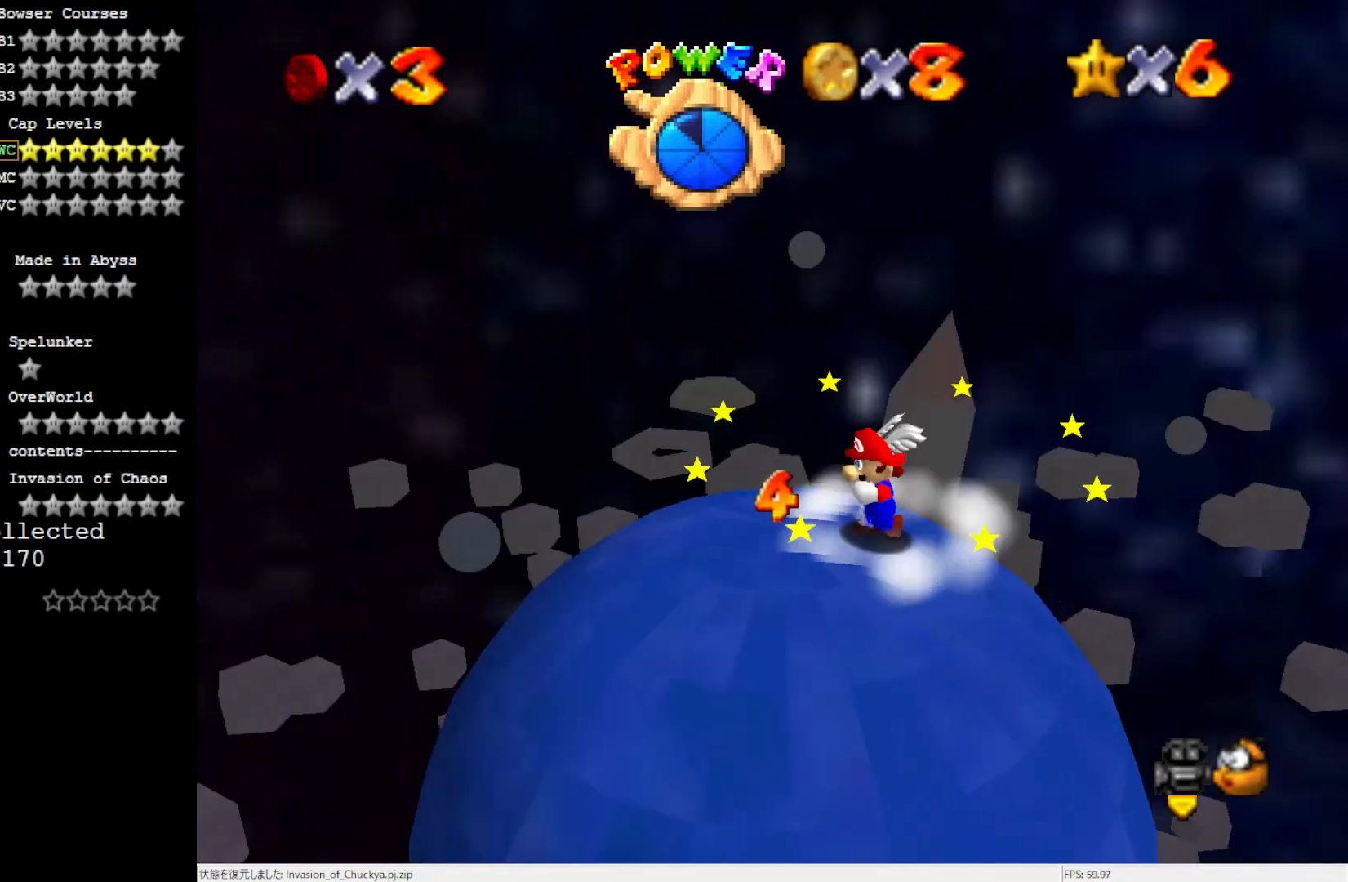
{"buttons": [], "left_stick": "center", "events": [[50, "C_LEFT", "up"], [50, "left_stick", "center"]]}
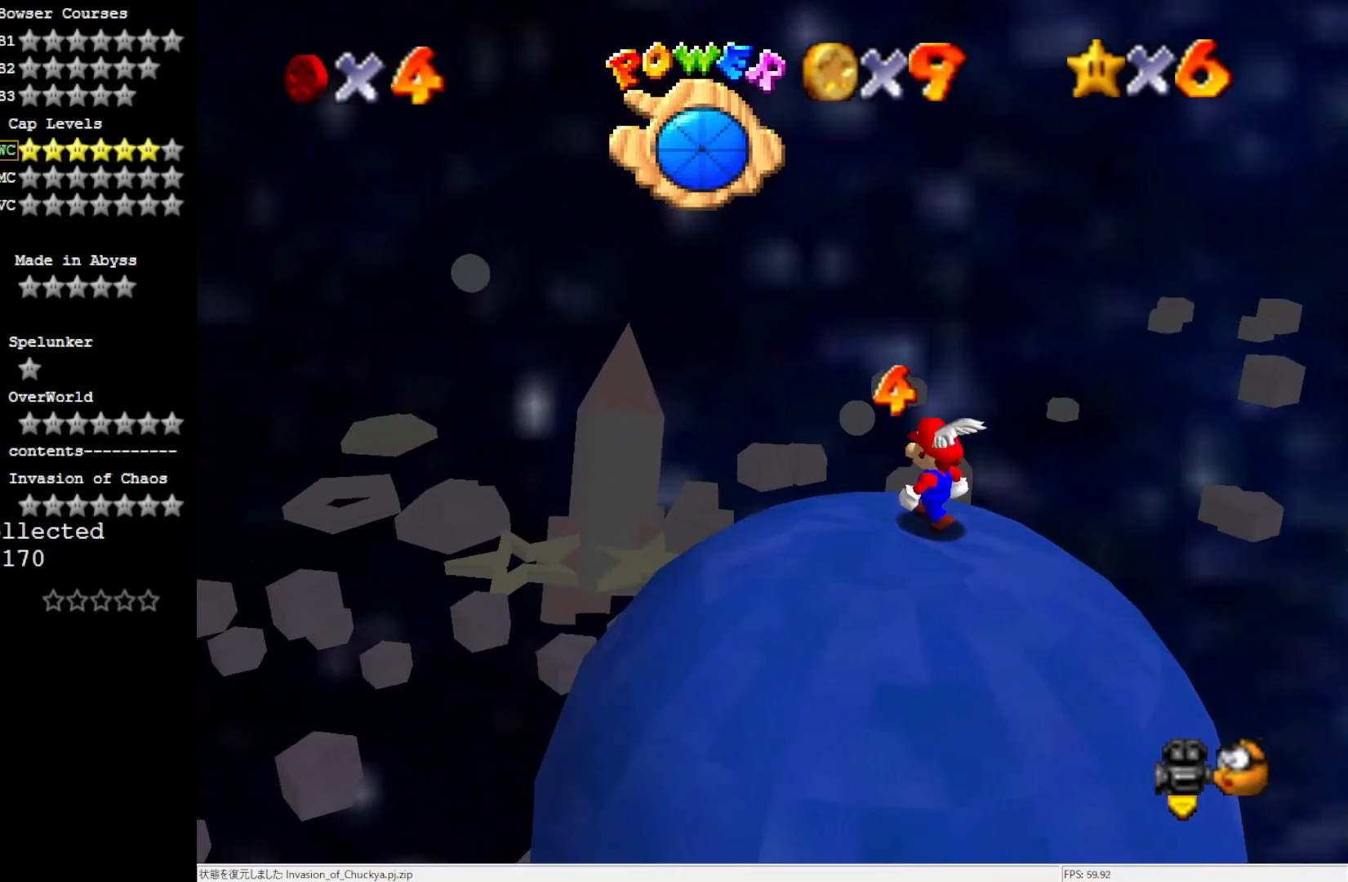
{"buttons": [], "left_stick": "down-right", "events": [[83, "A", "down"], [83, "B", "down"], [150, "B", "up"], [200, "A", "up"], [233, "left_stick", "down-right"]]}
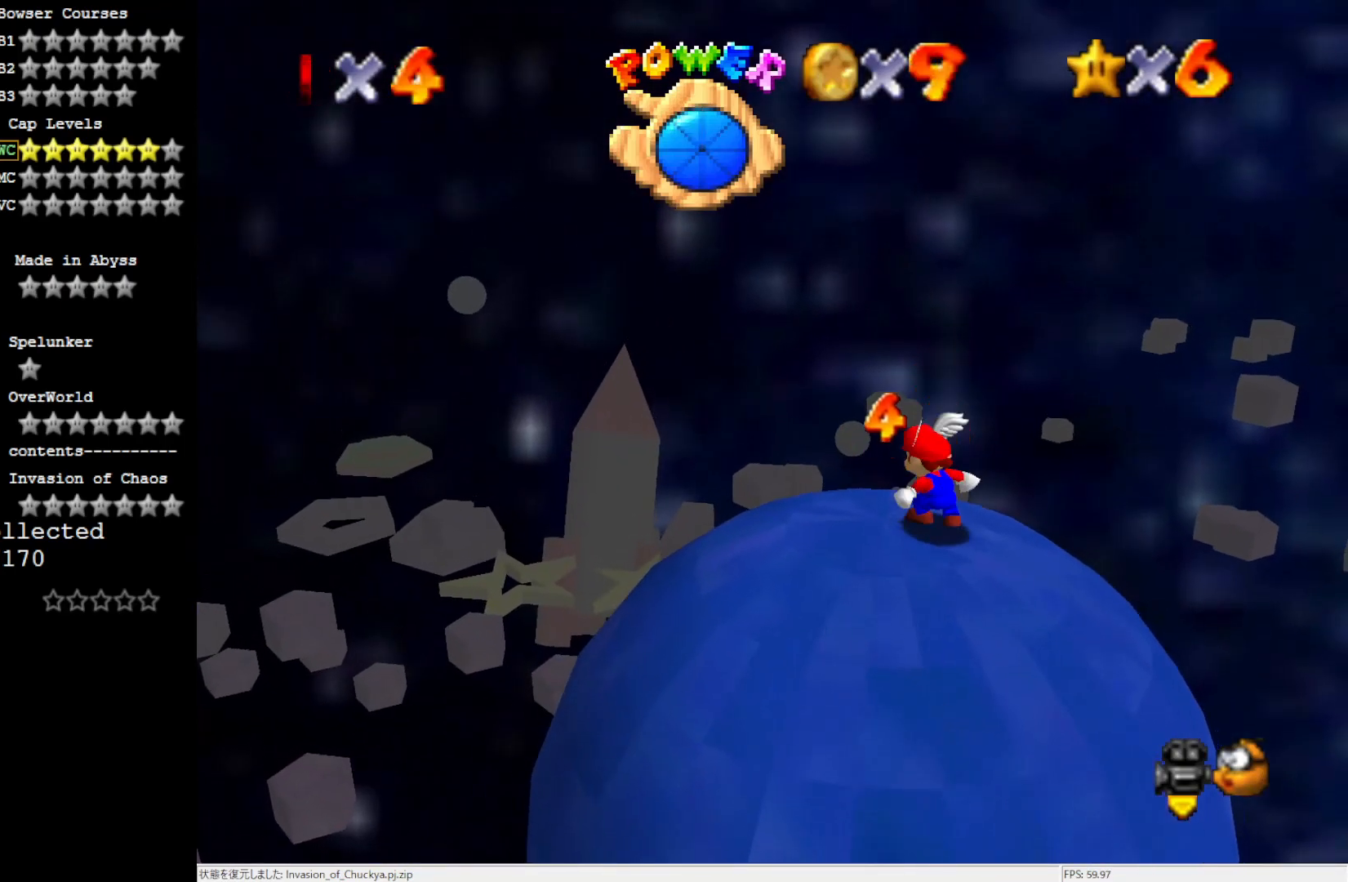
{"buttons": [], "left_stick": "up-left", "events": [[50, "A", "down"], [117, "left_stick", "up-left"], [283, "A", "up"]]}
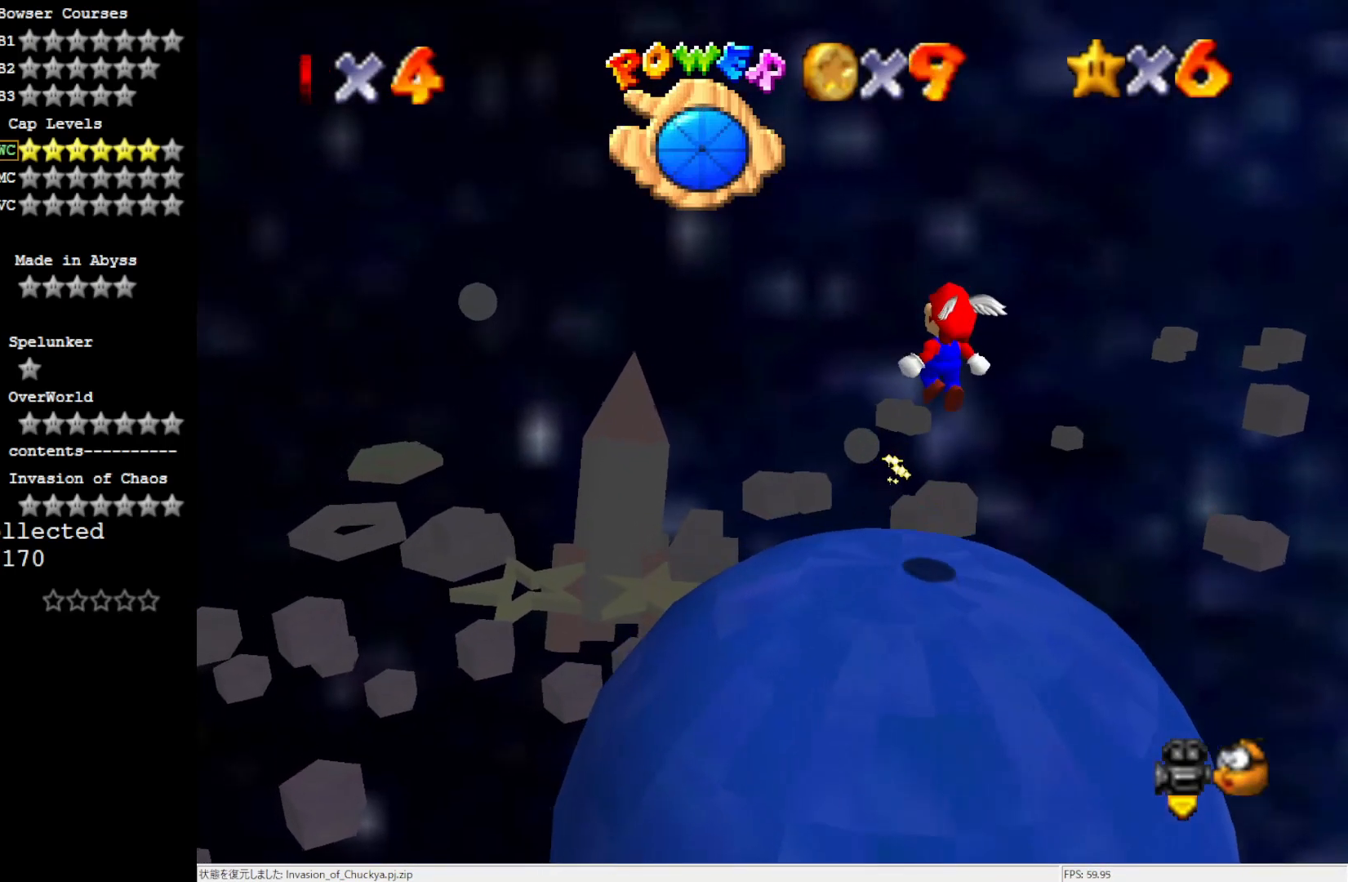
{"buttons": ["A"], "left_stick": "up-left", "events": [[350, "A", "down"]]}
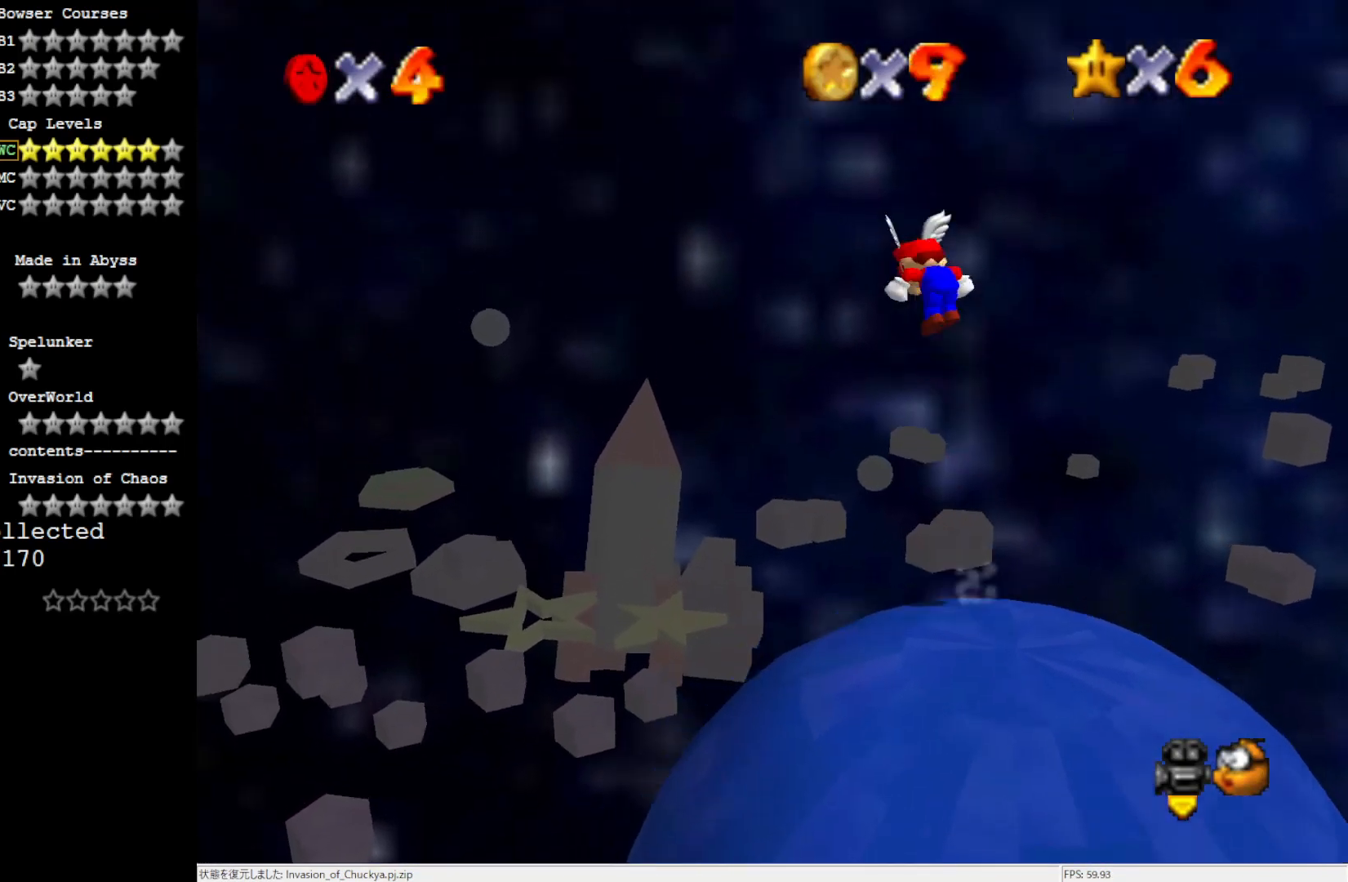
{"buttons": [], "left_stick": "up-left", "events": [[483, "A", "up"]]}
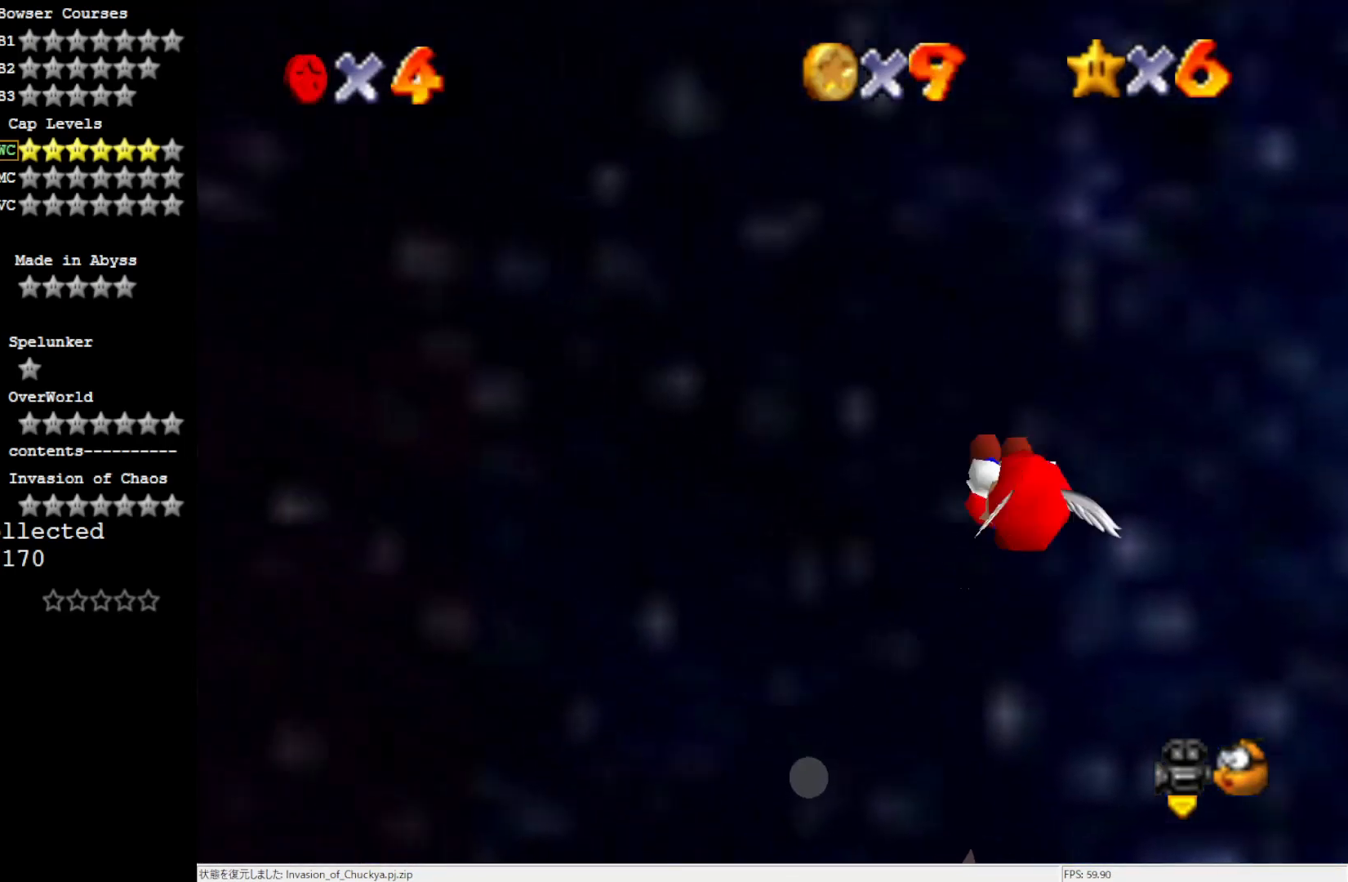
{"buttons": [], "left_stick": "up", "events": [[167, "left_stick", "up"]]}
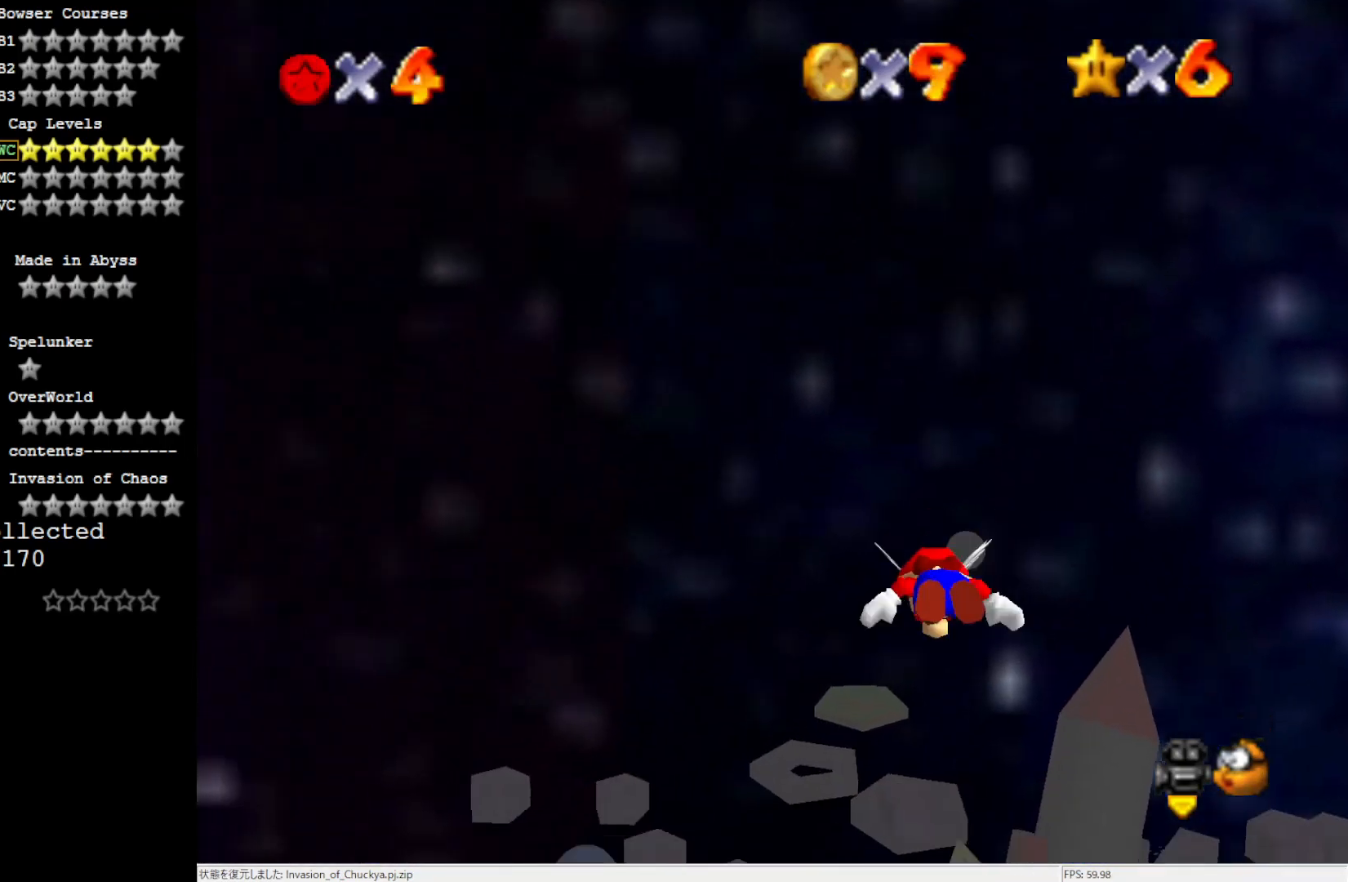
{"buttons": [], "left_stick": "down", "events": [[283, "left_stick", "right"], [383, "left_stick", "down"]]}
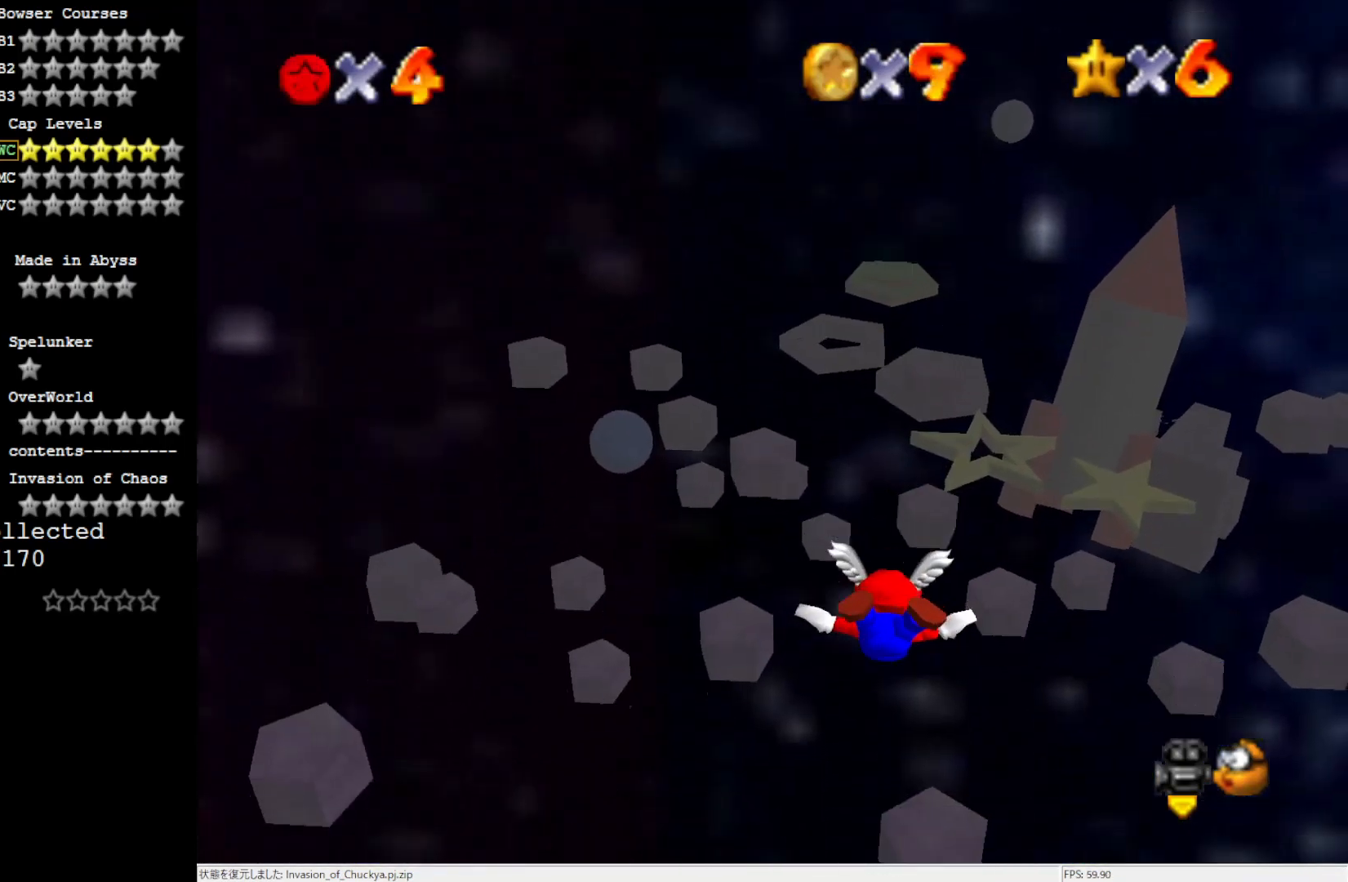
{"buttons": [], "left_stick": "center", "events": [[217, "left_stick", "center"]]}
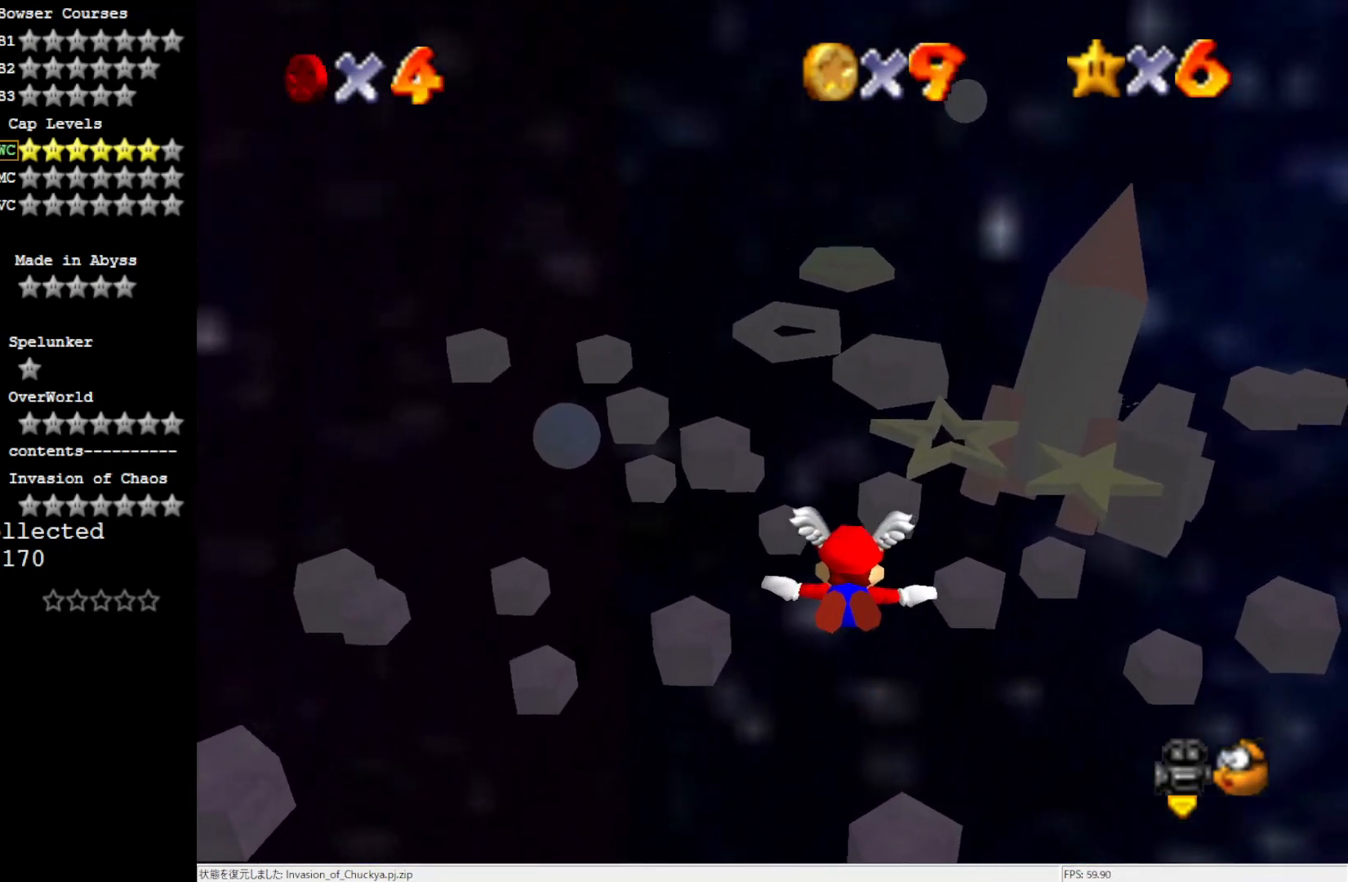
{"buttons": [], "left_stick": "center", "events": []}
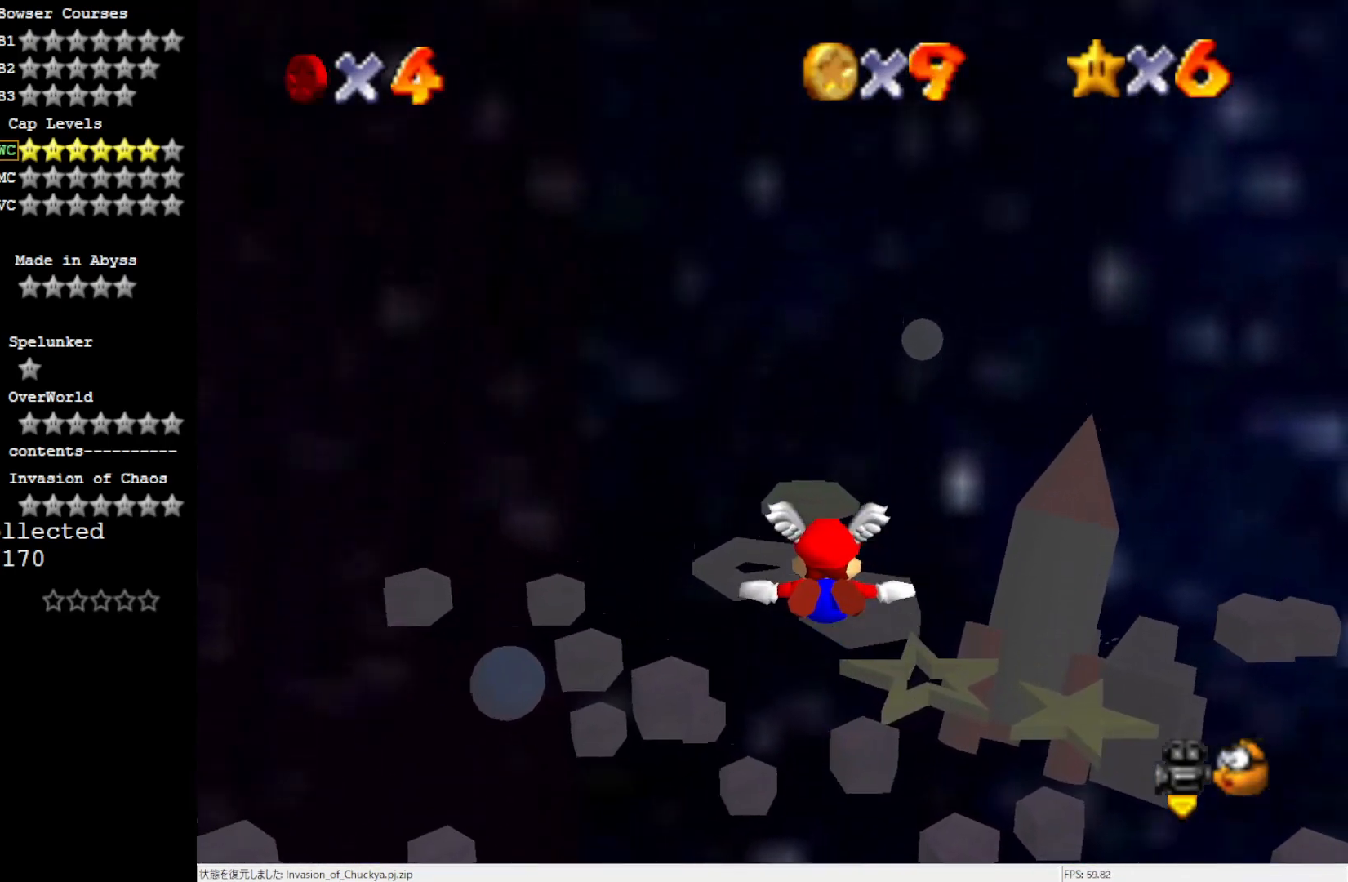
{"buttons": [], "left_stick": "up-right", "events": [[117, "left_stick", "up-right"]]}
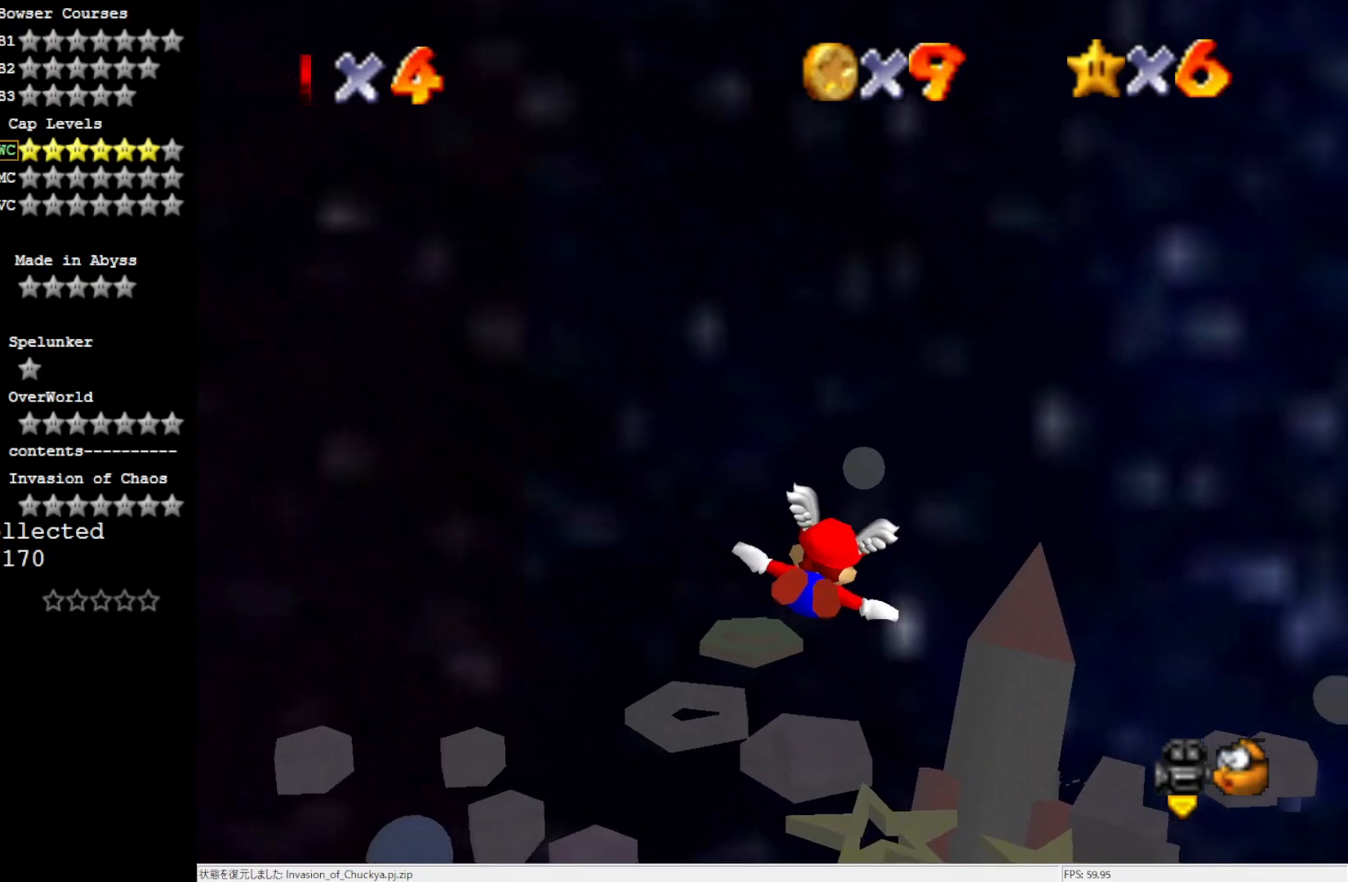
{"buttons": [], "left_stick": "center", "events": [[50, "left_stick", "up"], [200, "left_stick", "up-left"], [367, "left_stick", "center"]]}
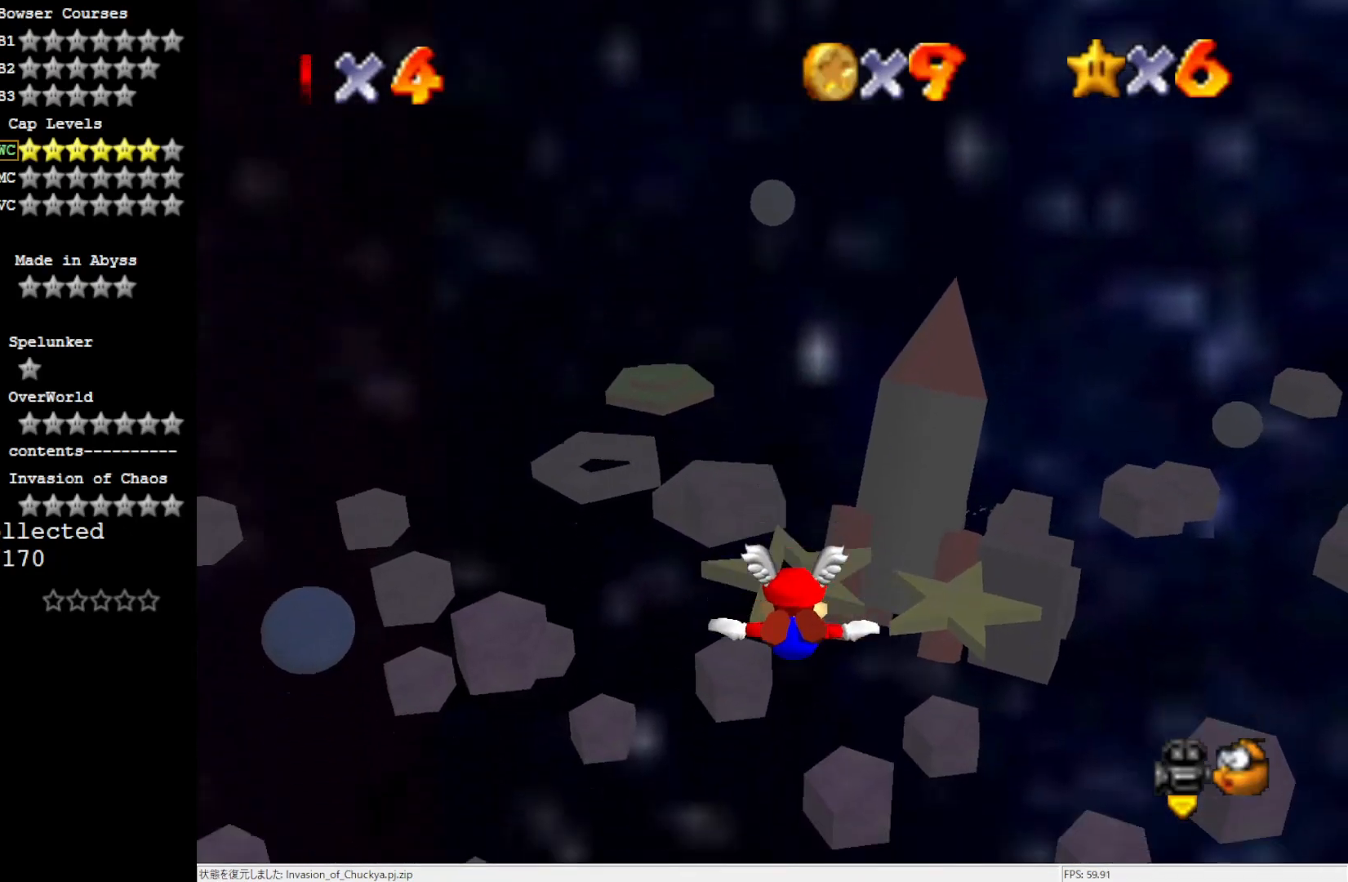
{"buttons": [], "left_stick": "center", "events": []}
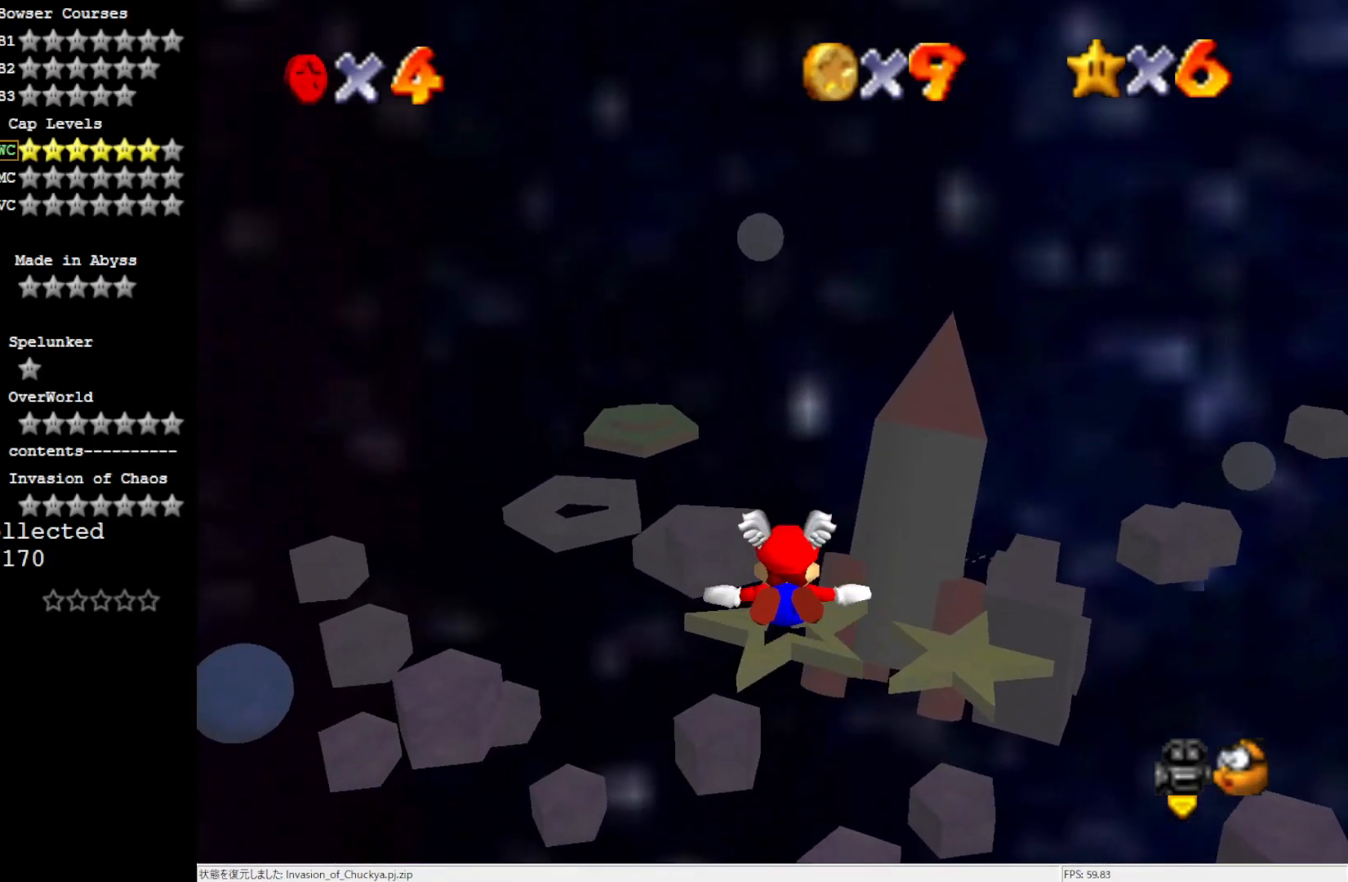
{"buttons": [], "left_stick": "up", "events": [[133, "left_stick", "up"]]}
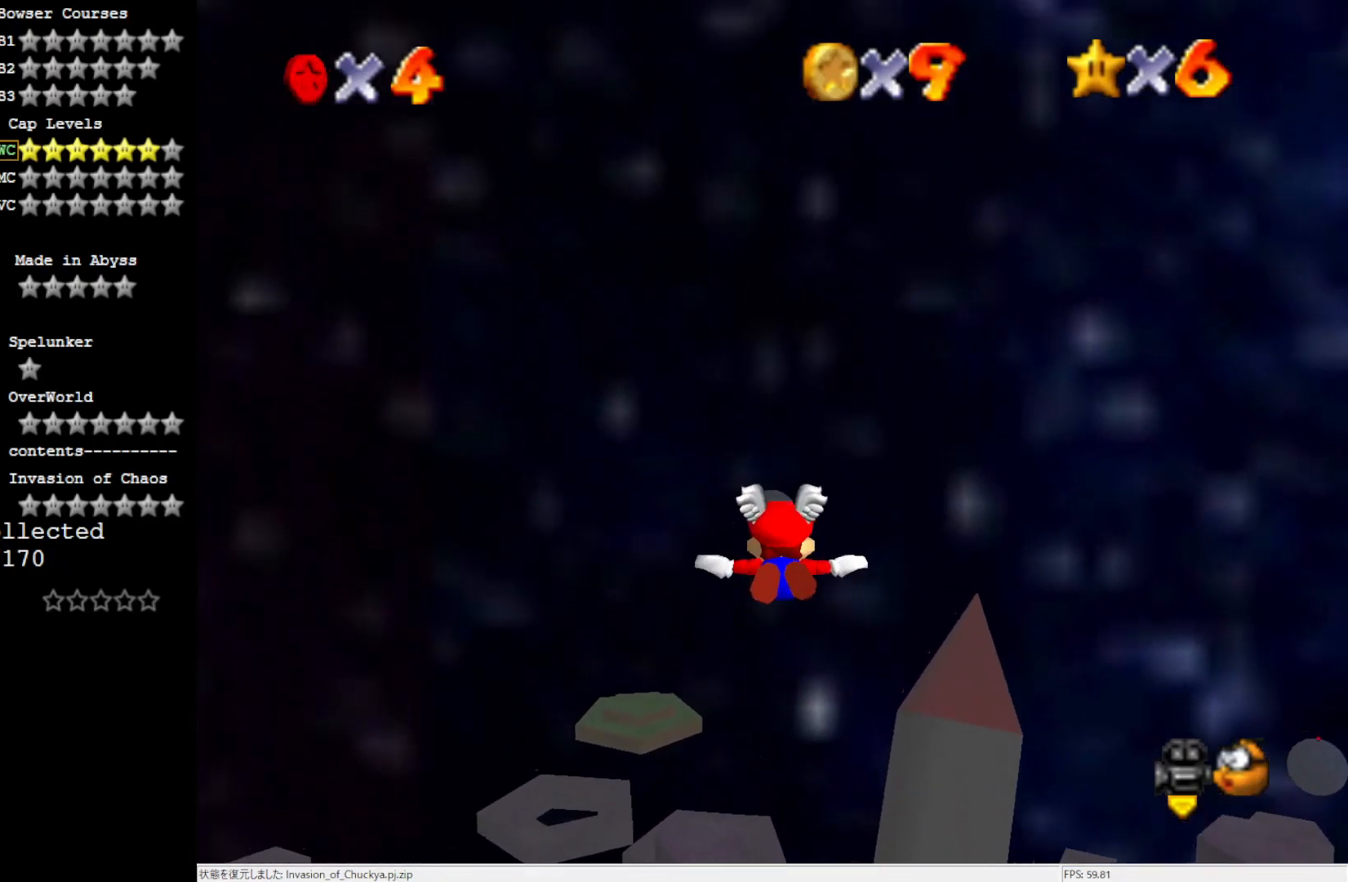
{"buttons": [], "left_stick": "center", "events": [[283, "left_stick", "center"]]}
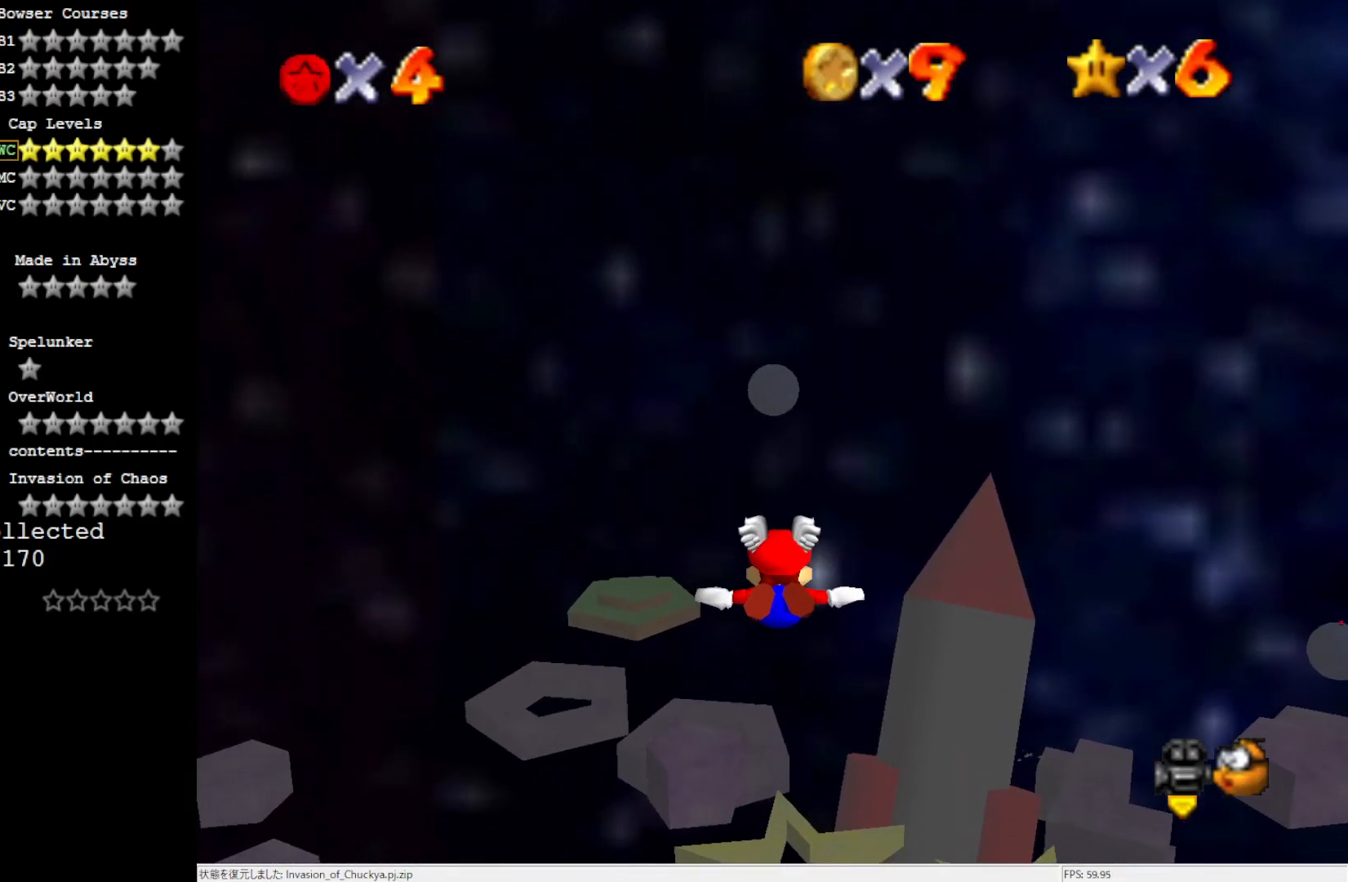
{"buttons": [], "left_stick": "up", "events": [[100, "left_stick", "up"]]}
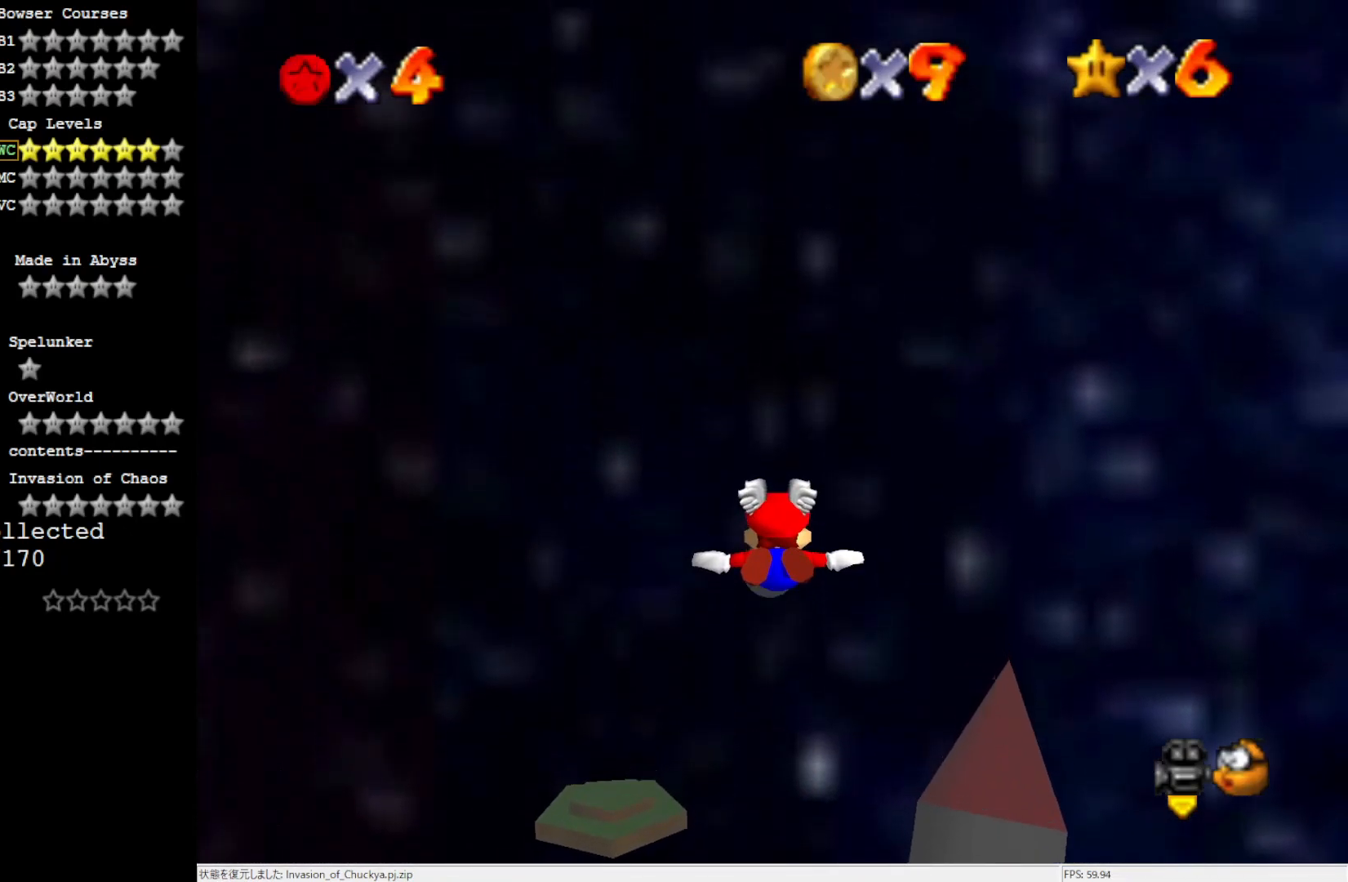
{"buttons": [], "left_stick": "center", "events": [[317, "left_stick", "center"]]}